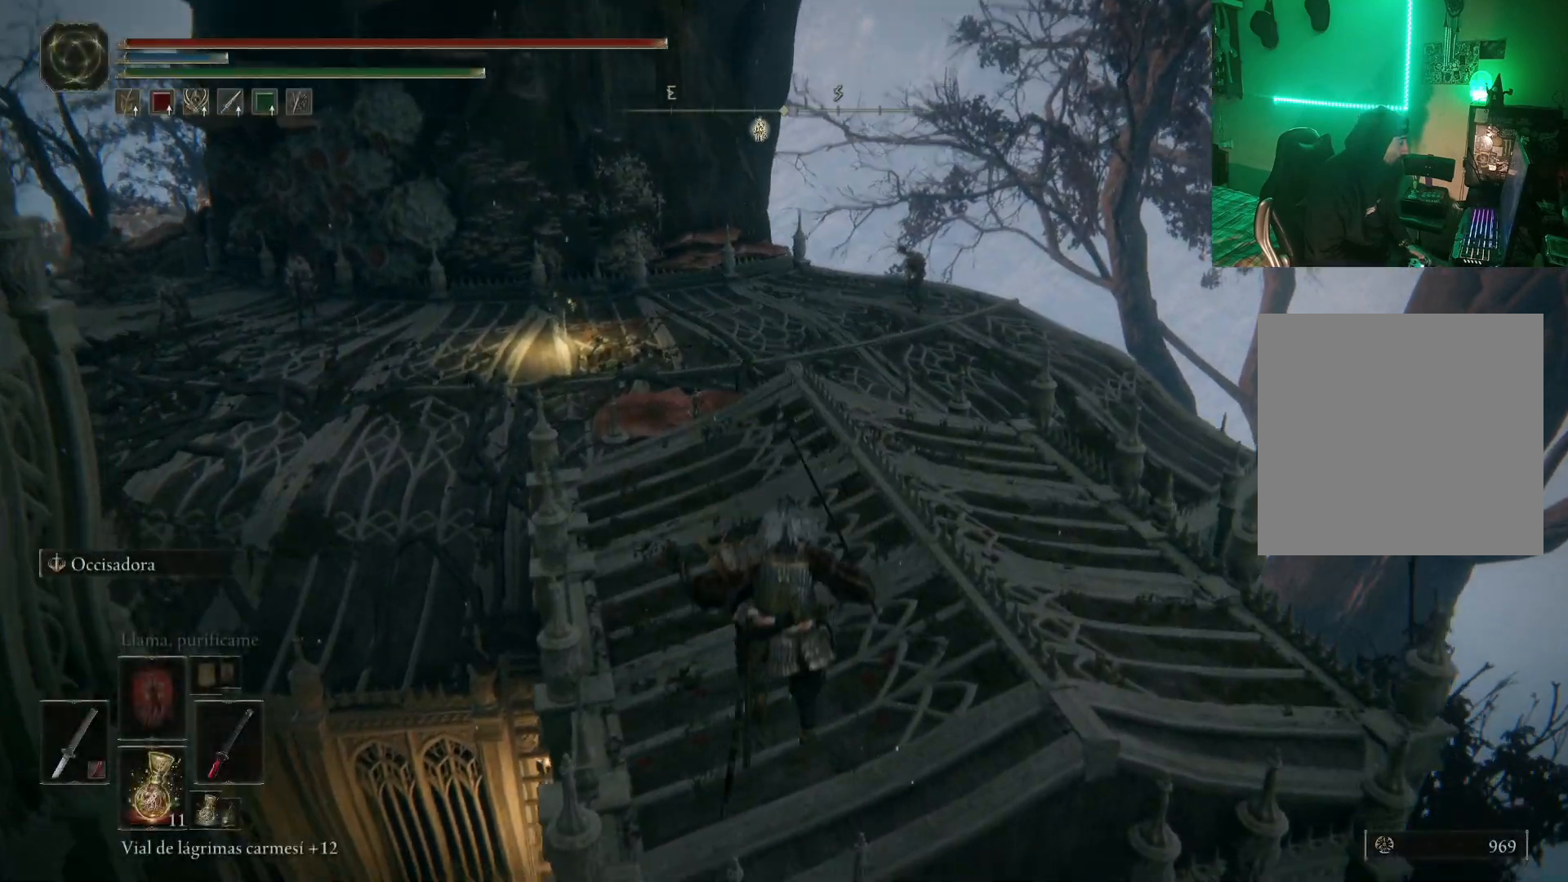
Gameplay with a controller (Xbox layout); each line is a JSON object with the inputs held at the frame after it. "events" lists button and stick changes between this image and that frame as [ms after this image, input, new state], when the widget could be followed in between.
{"buttons": ["B"], "left_stick": "up", "right_stick": "center", "events": []}
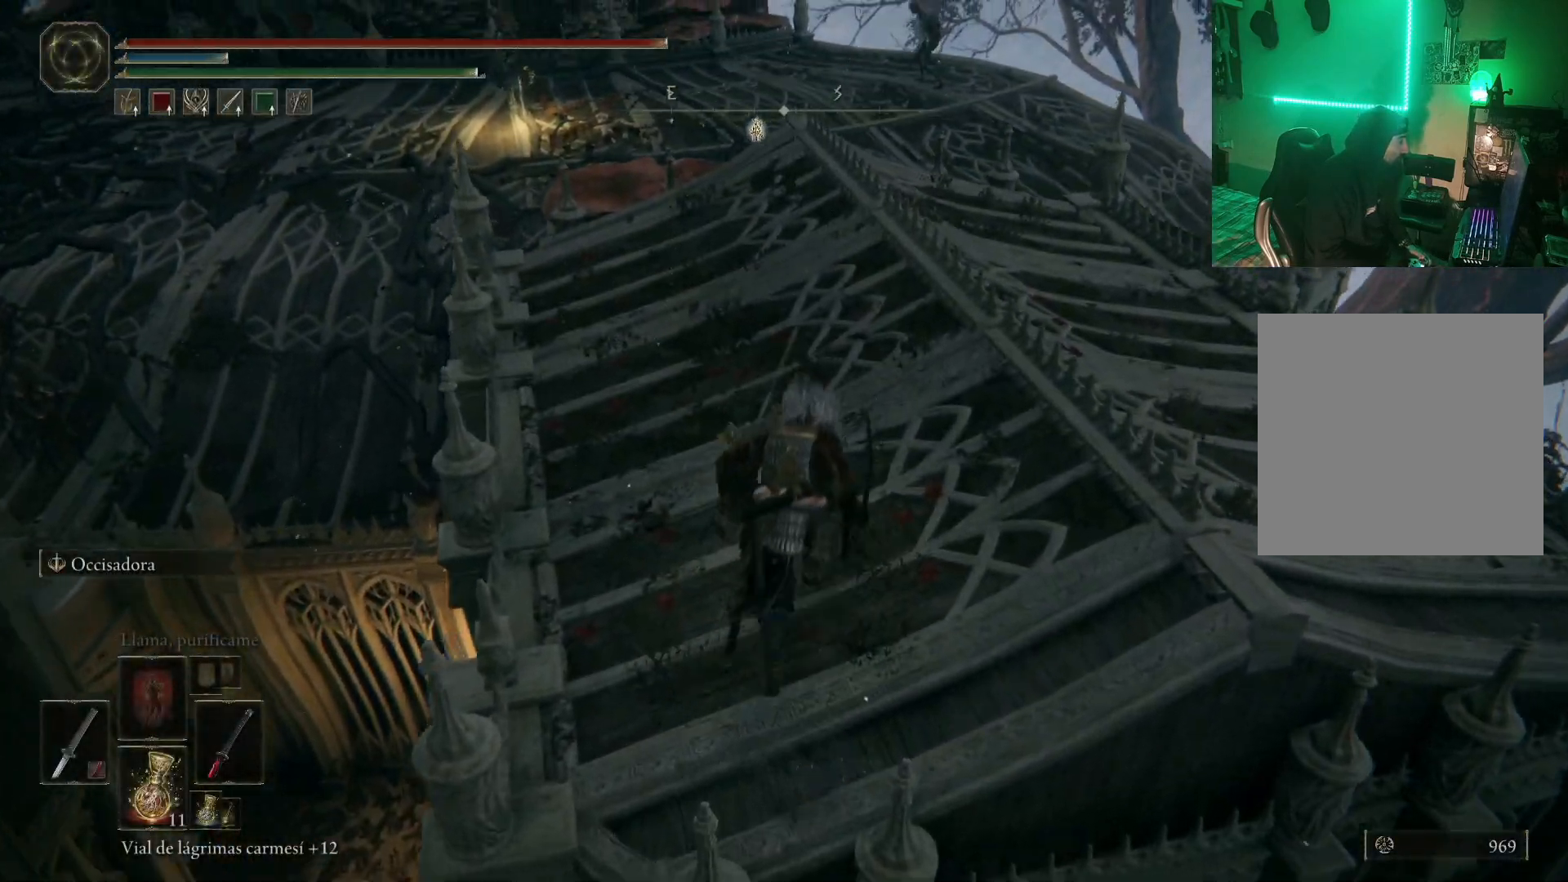
{"buttons": ["B"], "left_stick": "up", "right_stick": "center", "events": []}
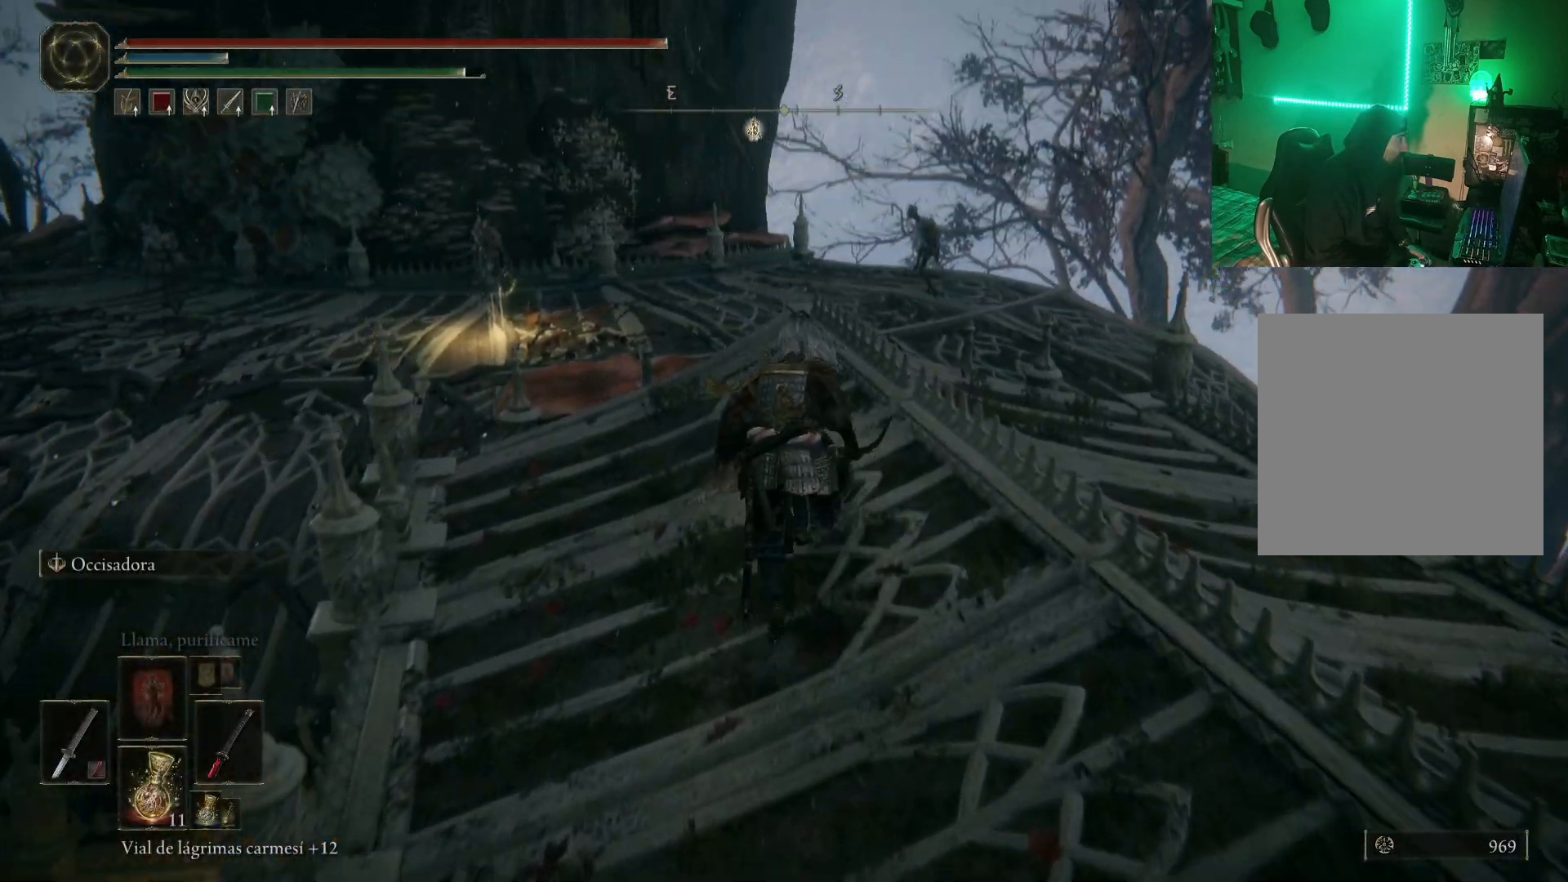
{"buttons": ["B"], "left_stick": "up", "right_stick": "center", "events": []}
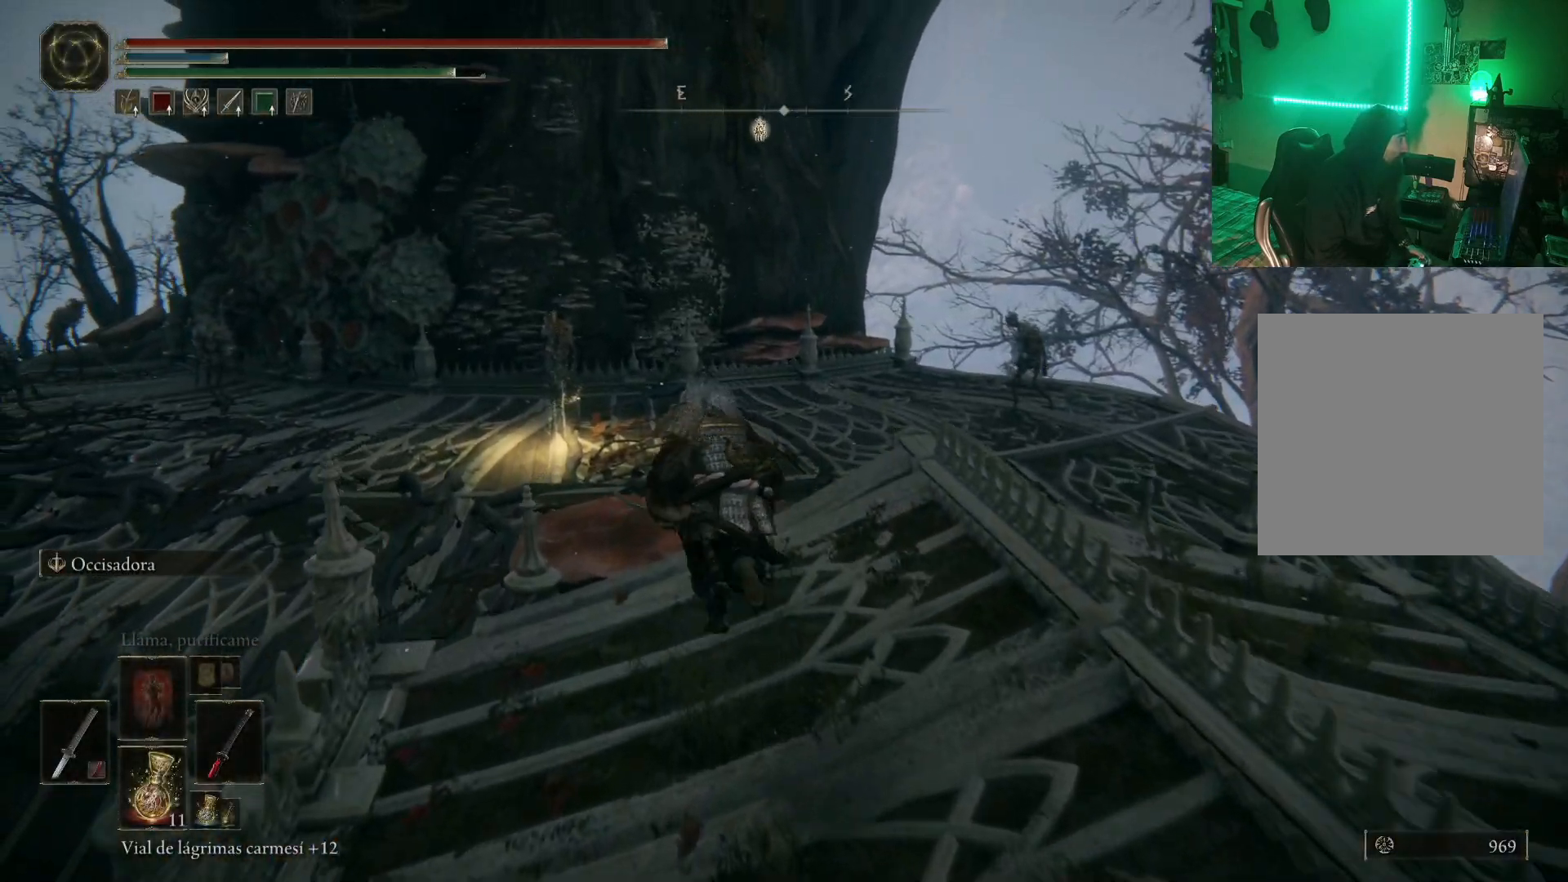
{"buttons": ["B"], "left_stick": "up", "right_stick": "center", "events": []}
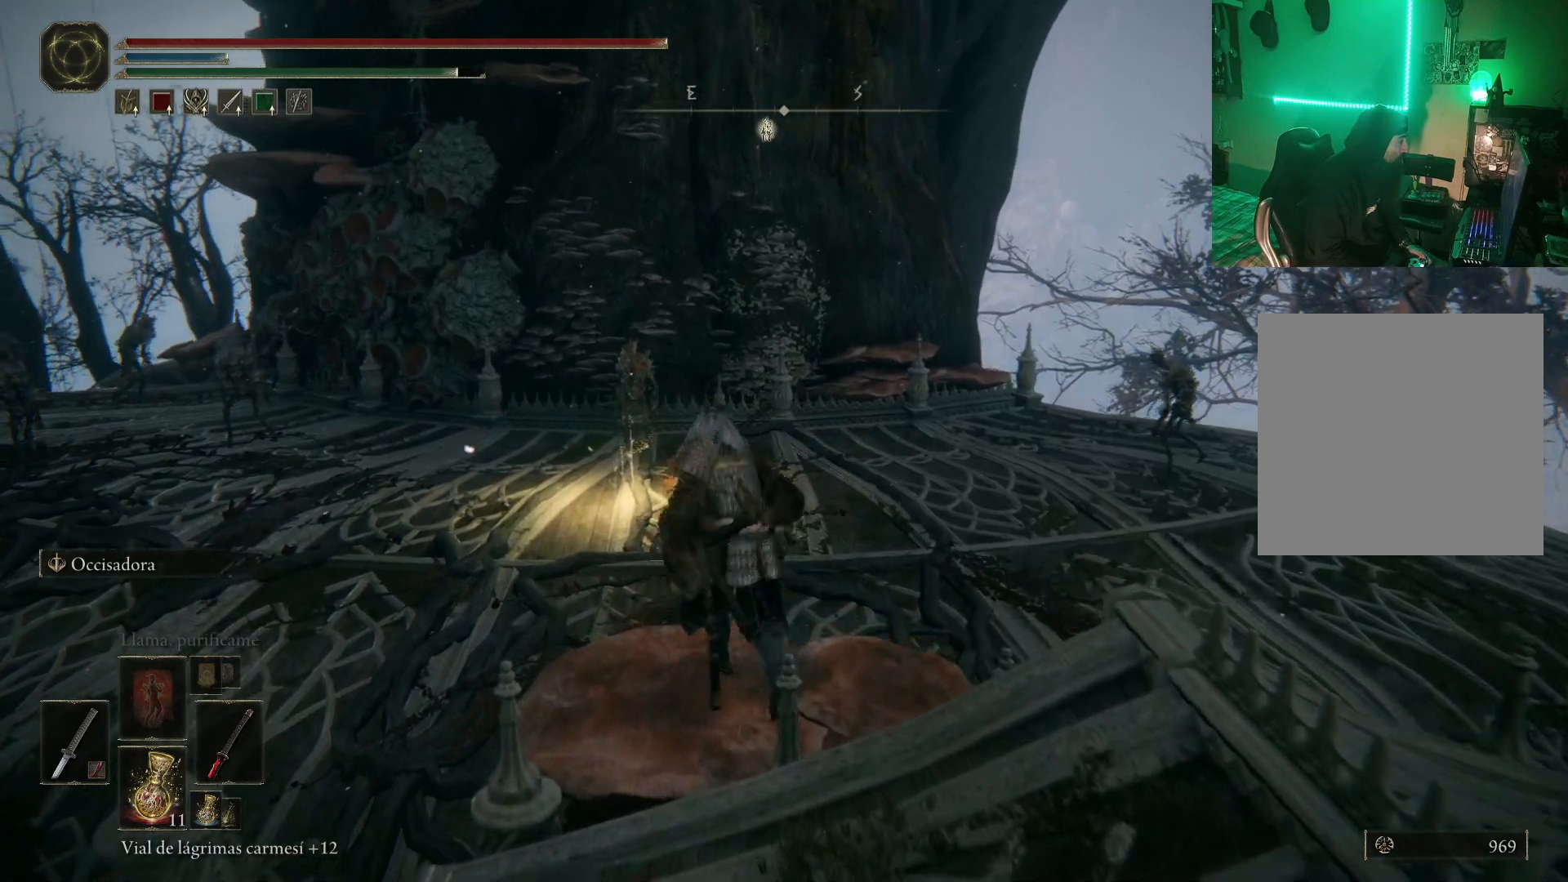
{"buttons": ["B"], "left_stick": "up", "right_stick": "center", "events": [[50, "A", "down"], [250, "A", "up"]]}
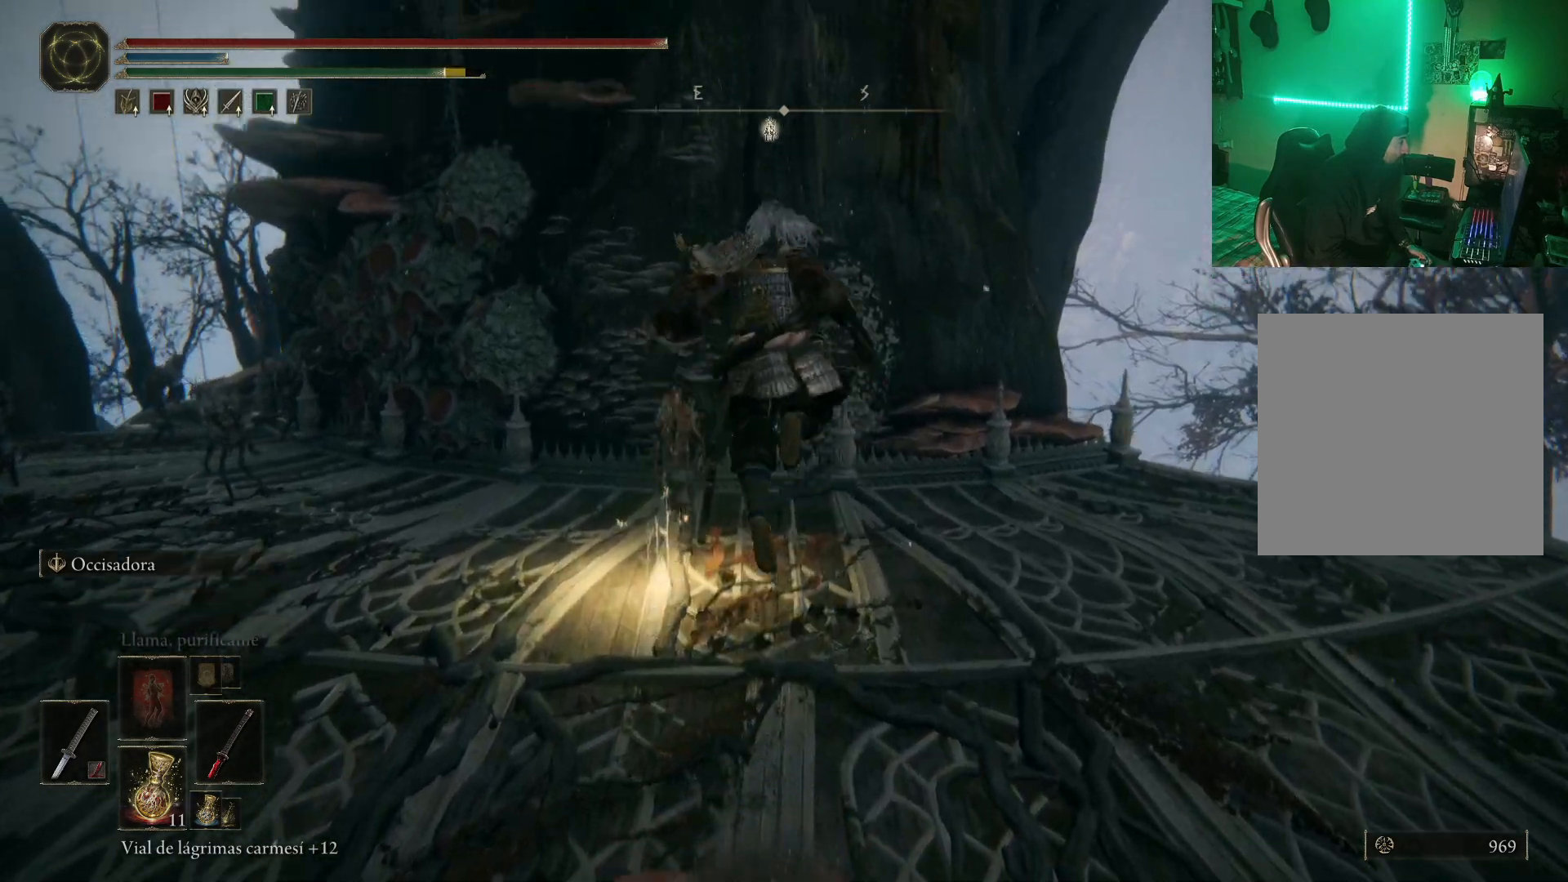
{"buttons": ["B"], "left_stick": "up-left", "right_stick": "center", "events": [[217, "left_stick", "up-left"]]}
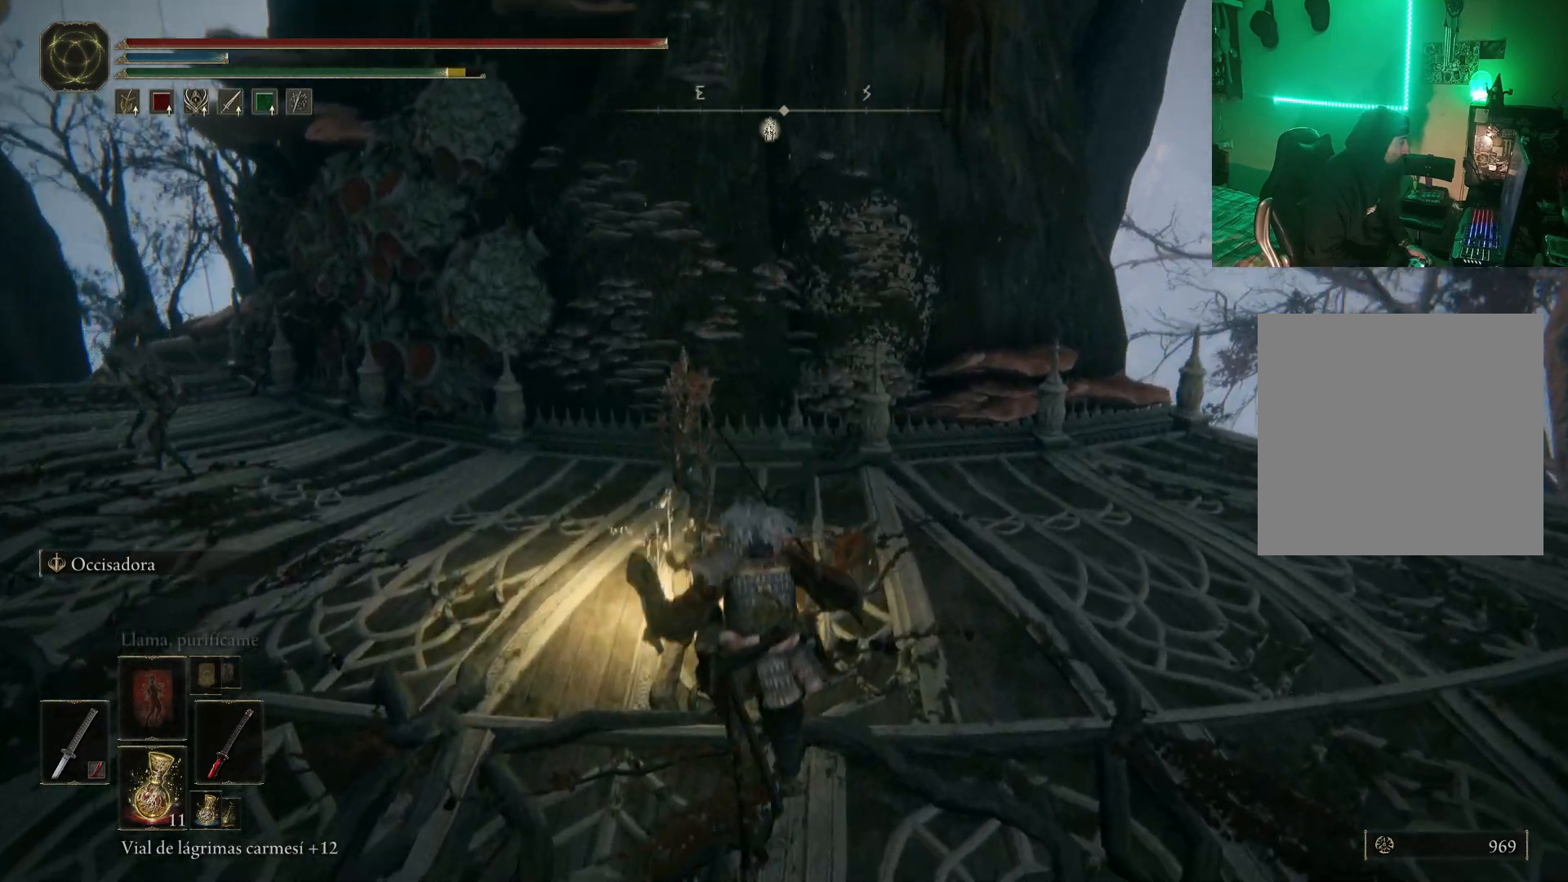
{"buttons": ["B"], "left_stick": "up-left", "right_stick": "center", "events": []}
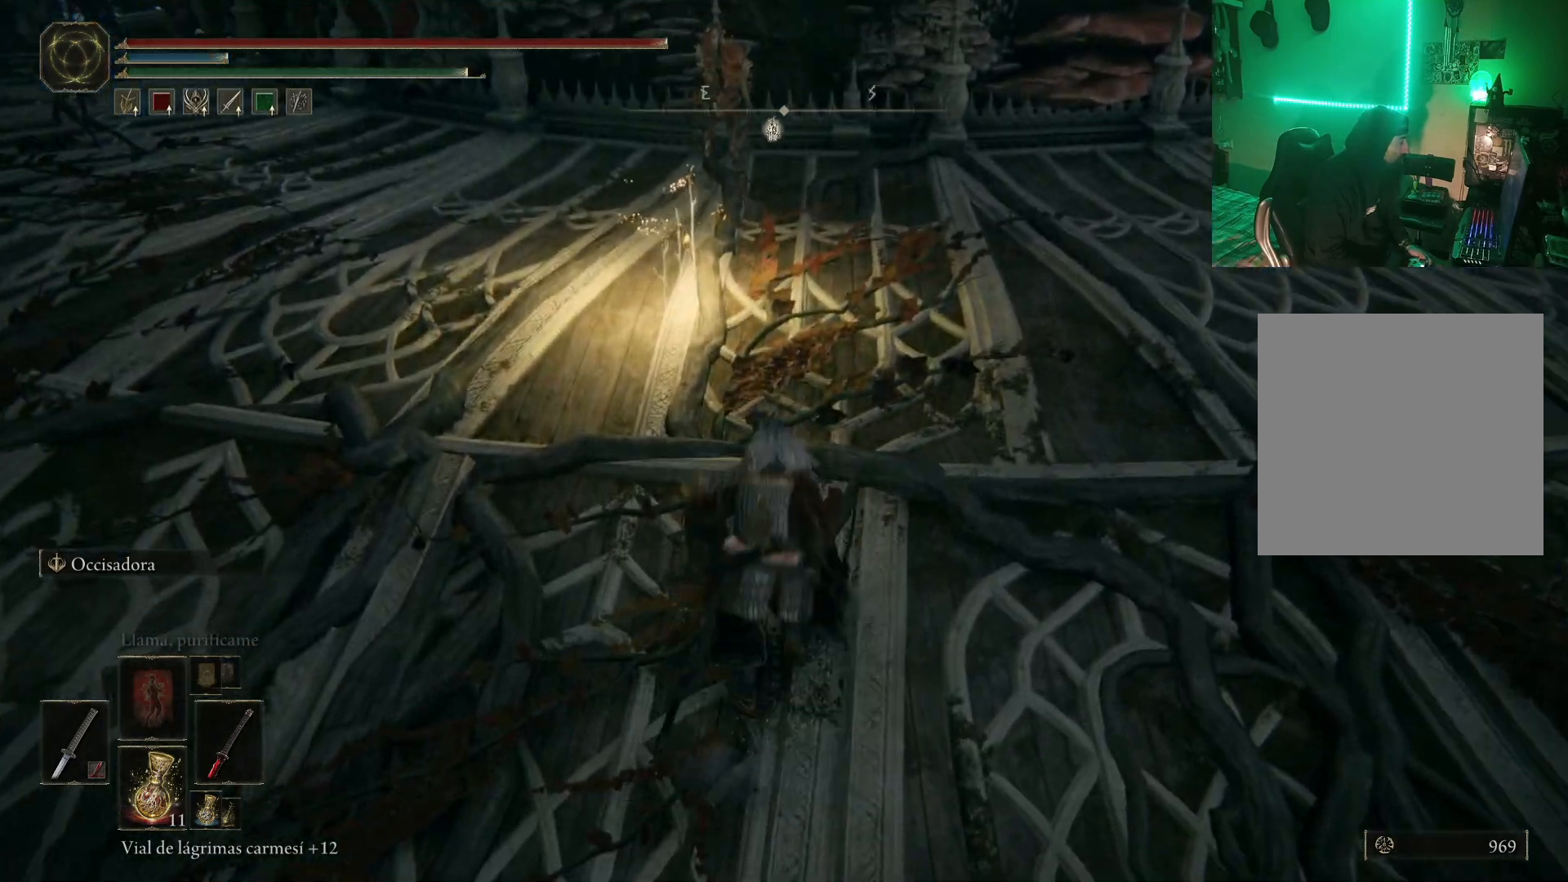
{"buttons": ["B", "Y"], "left_stick": "up-left", "right_stick": "center", "events": [[250, "Y", "down"], [350, "Y", "up"], [500, "Y", "down"]]}
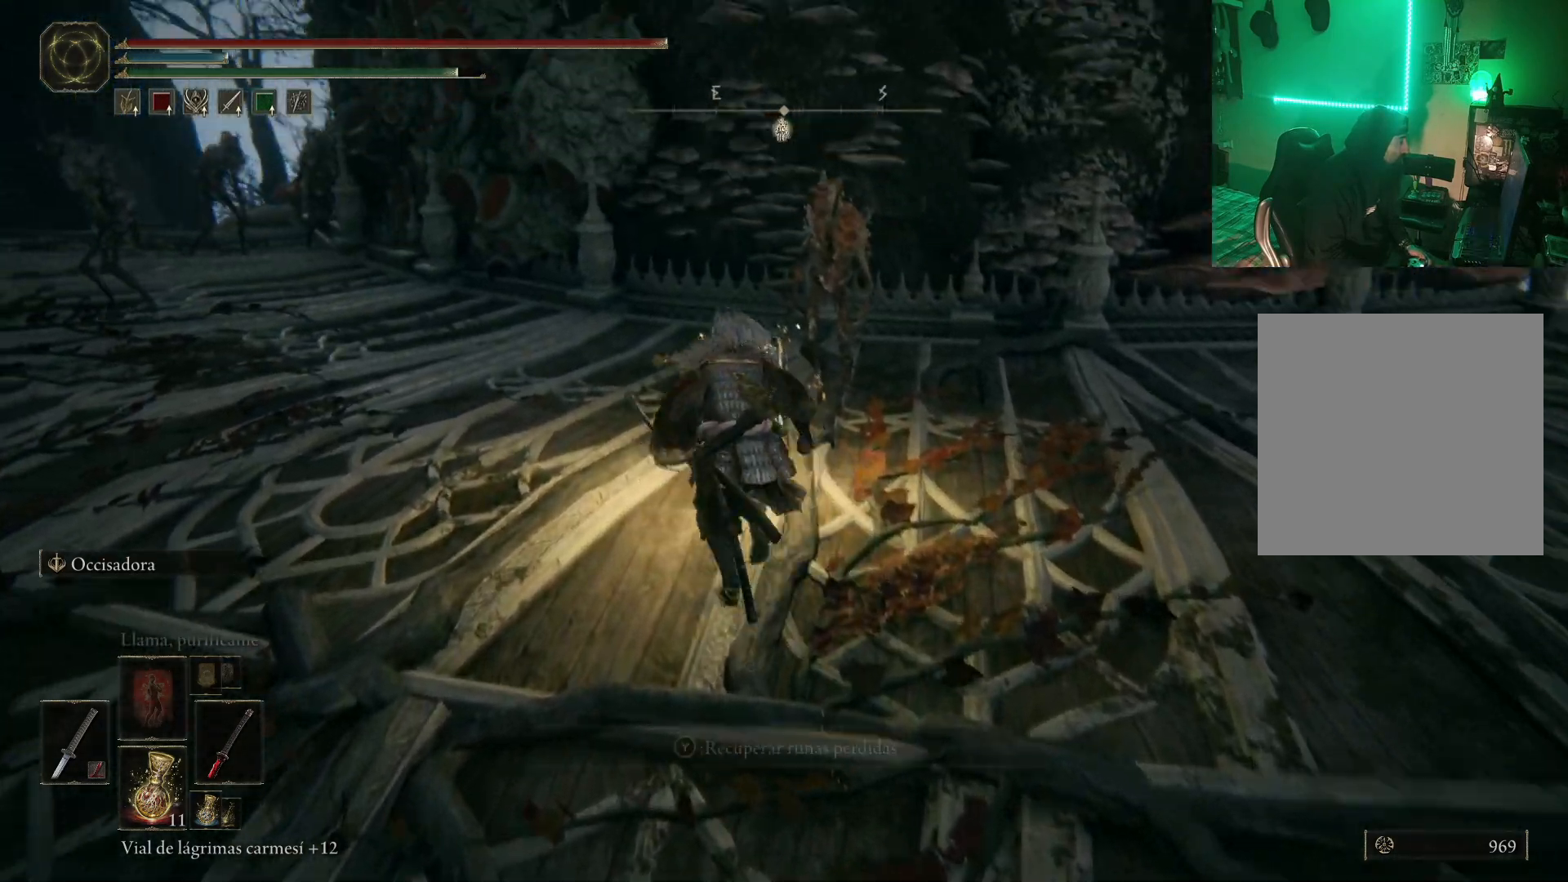
{"buttons": ["B", "Y"], "left_stick": "up-left", "right_stick": "center", "events": [[50, "Y", "up"], [200, "Y", "down"], [283, "Y", "up"], [433, "Y", "down"]]}
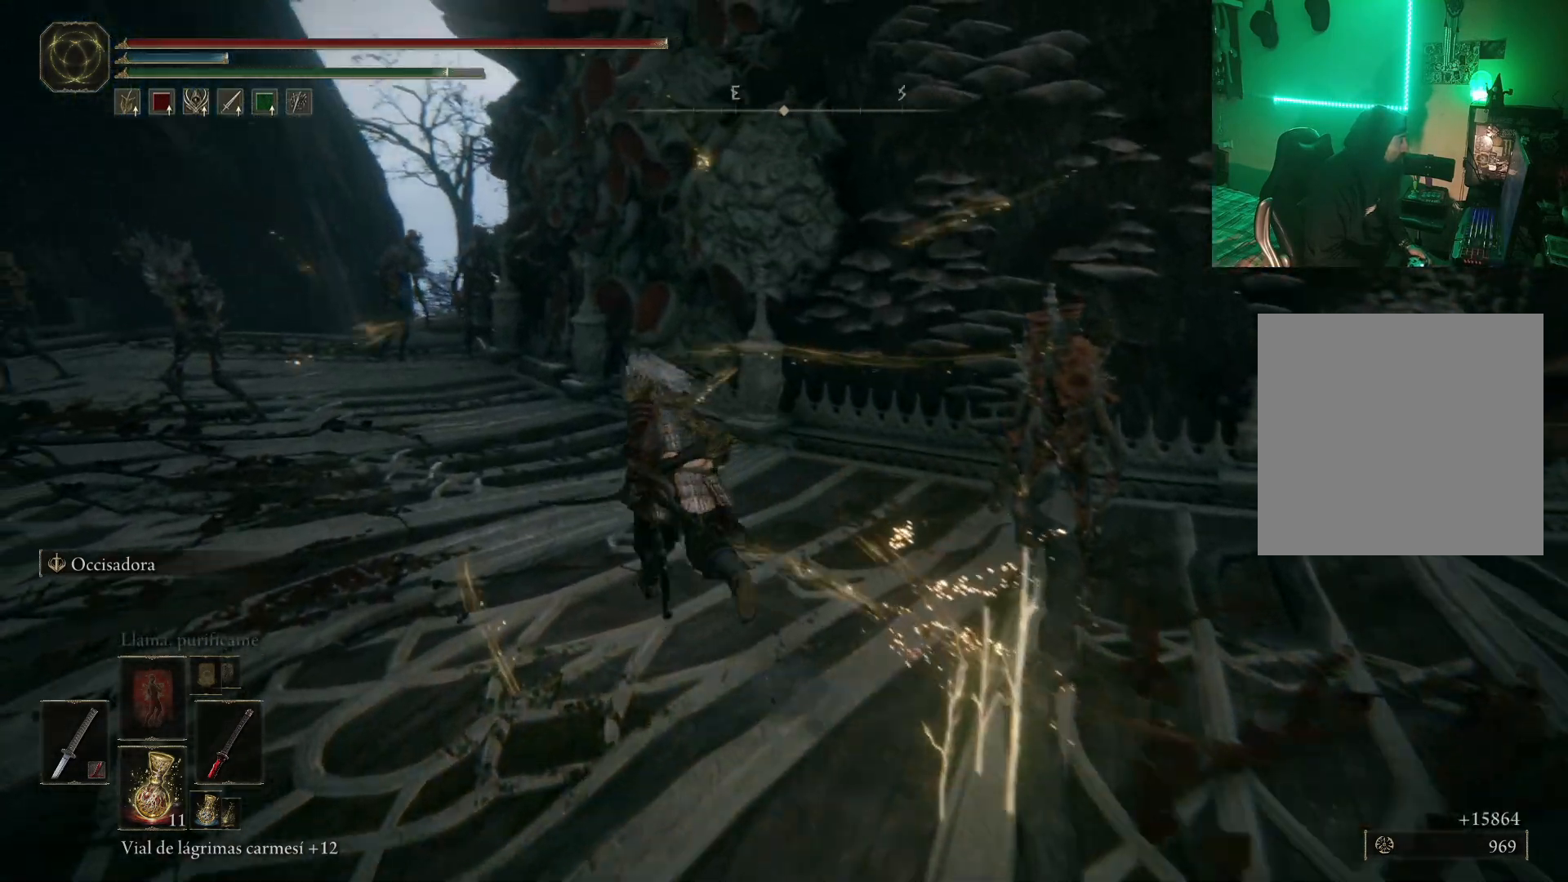
{"buttons": ["B"], "left_stick": "up-left", "right_stick": "center", "events": [[67, "Y", "up"]]}
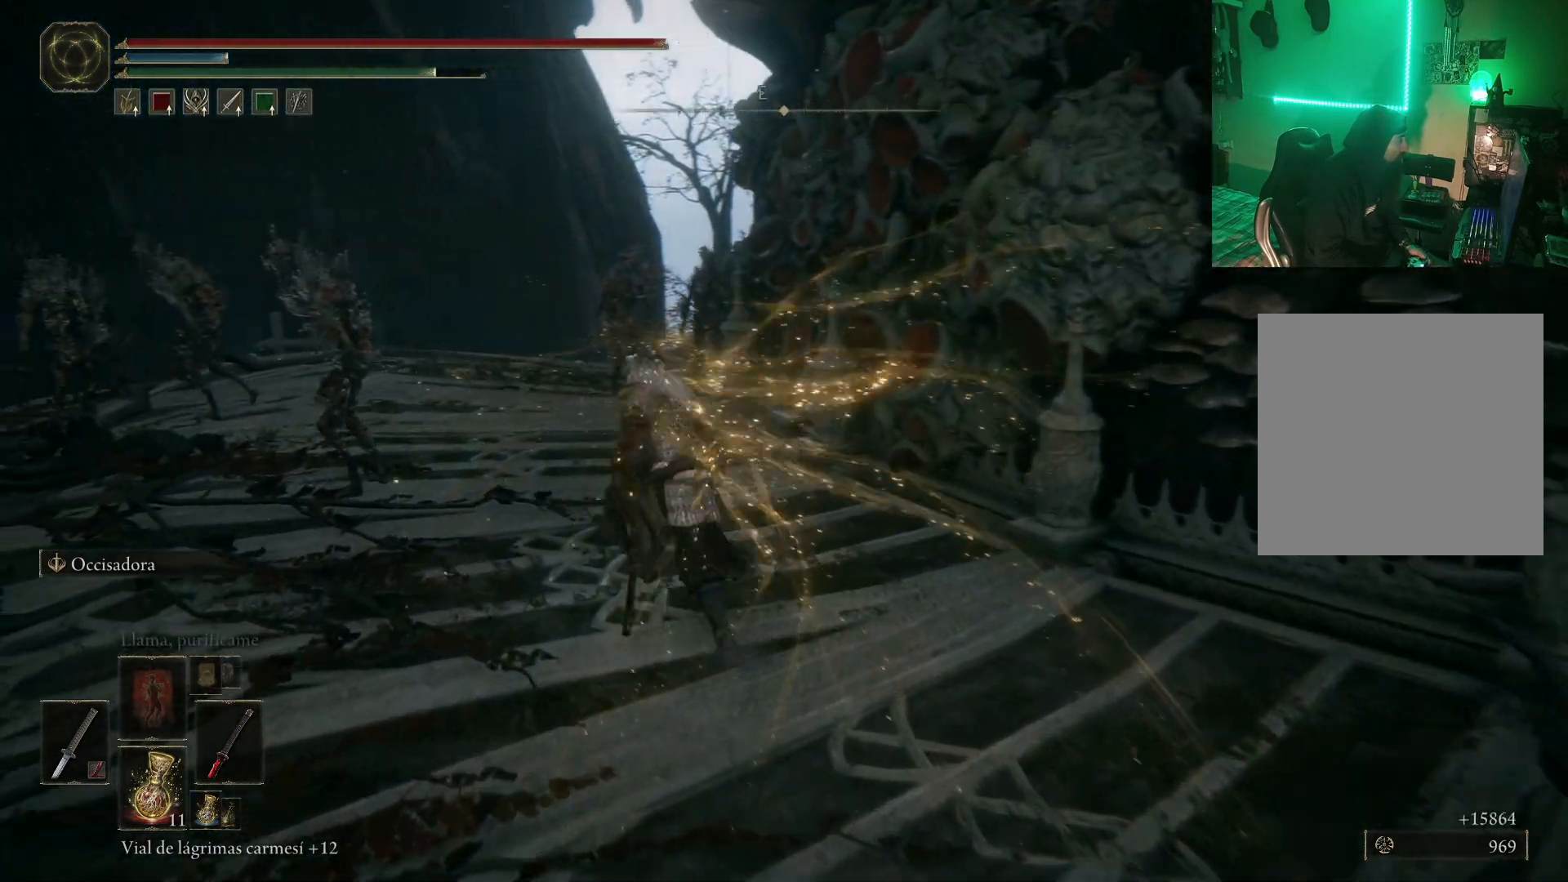
{"buttons": ["B"], "left_stick": "up-left", "right_stick": "center", "events": []}
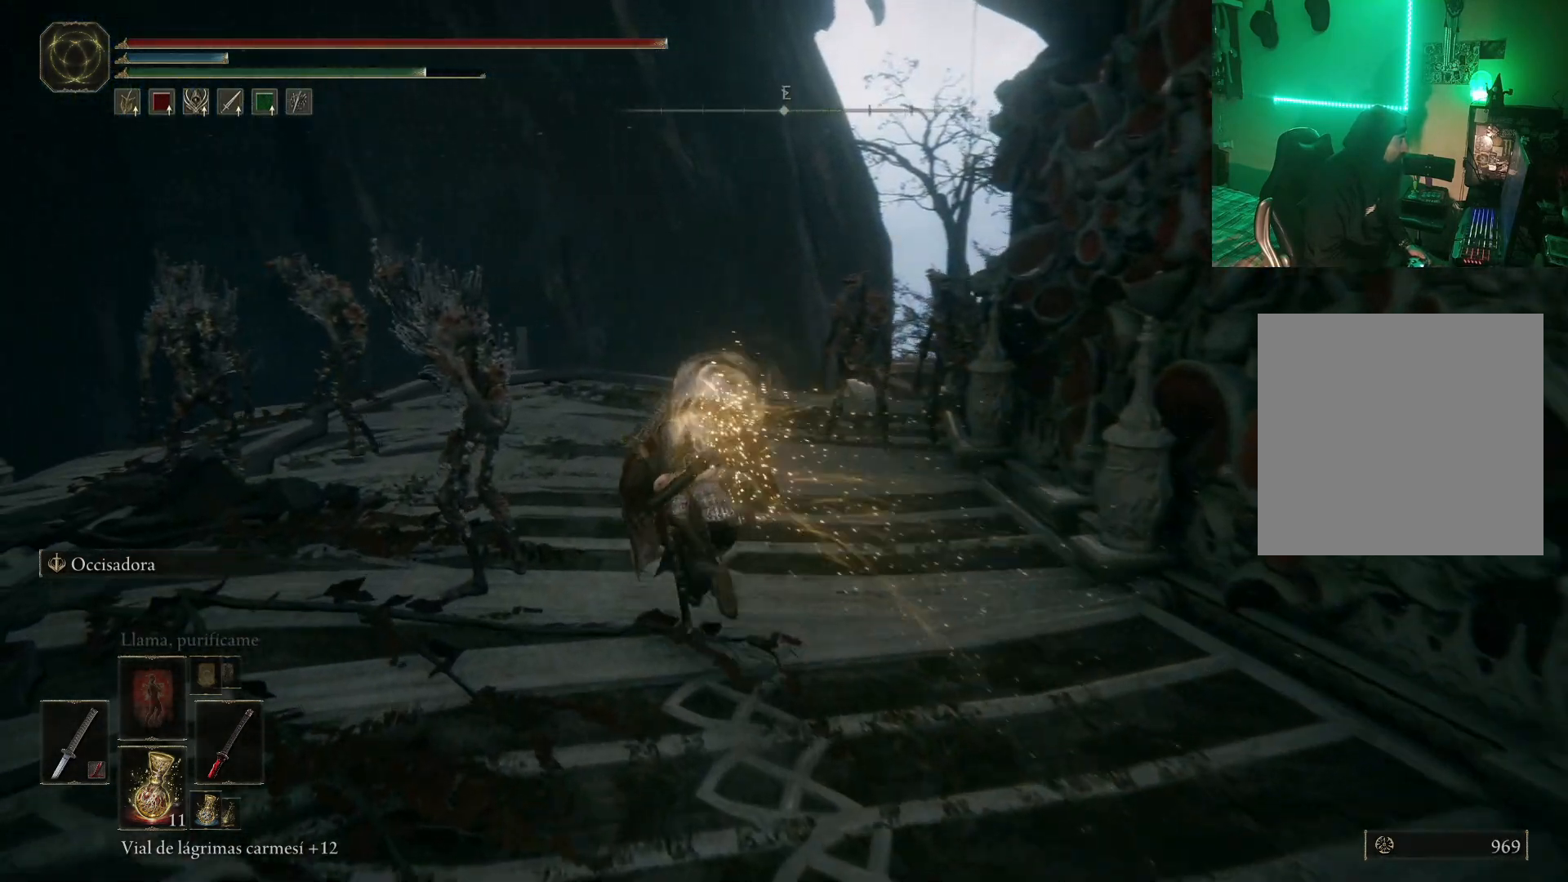
{"buttons": ["B"], "left_stick": "up", "right_stick": "center", "events": [[500, "left_stick", "up"]]}
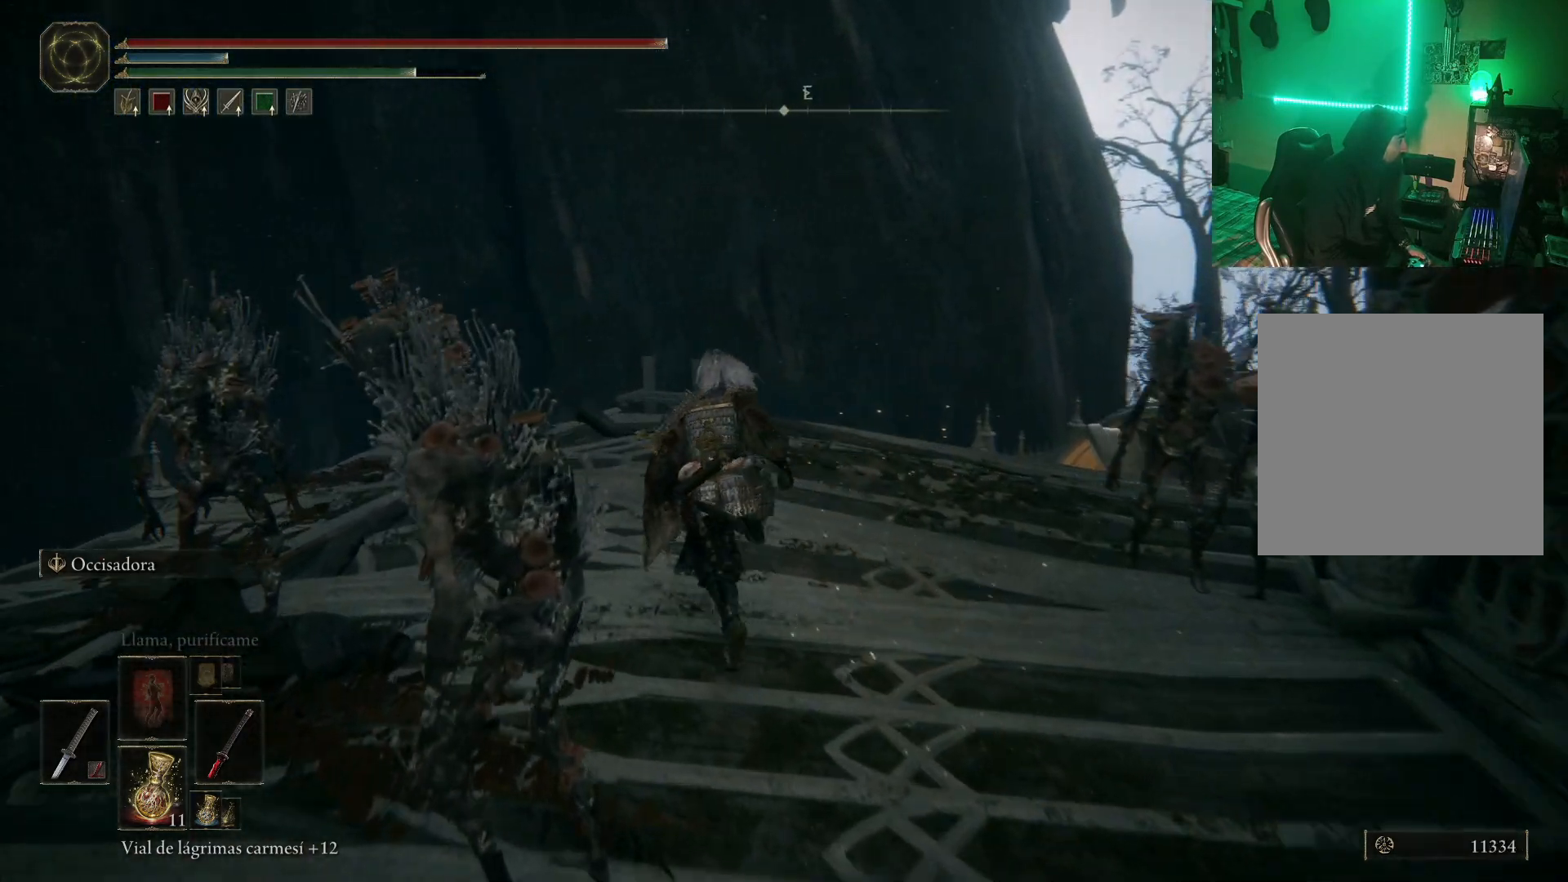
{"buttons": ["B"], "left_stick": "up", "right_stick": "center", "events": []}
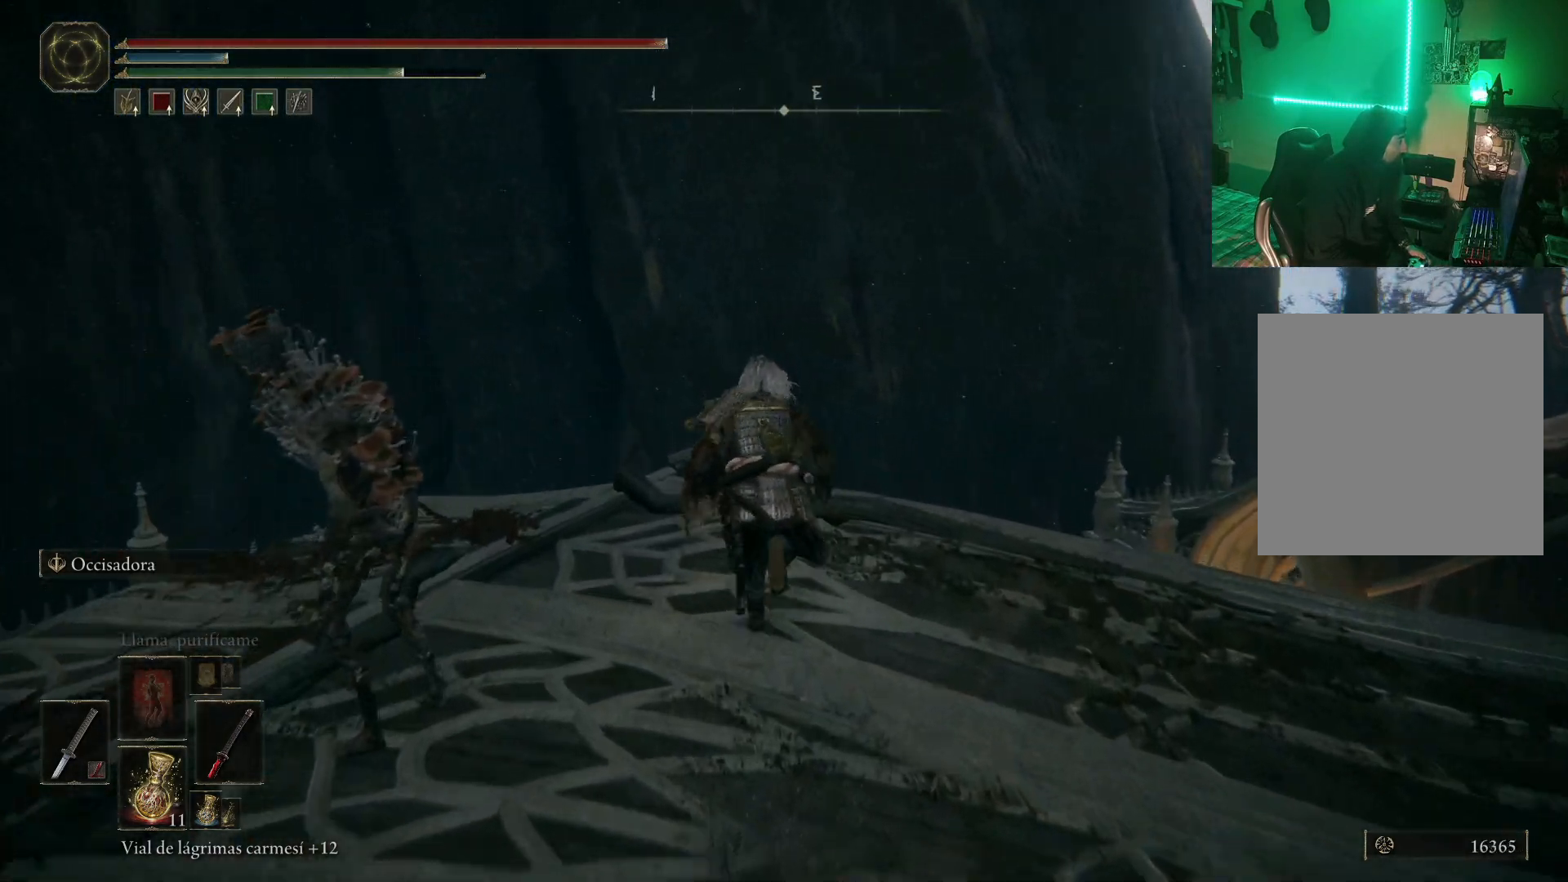
{"buttons": [], "left_stick": "up", "right_stick": "center", "events": [[233, "B", "up"], [400, "Y", "down"], [483, "Y", "up"]]}
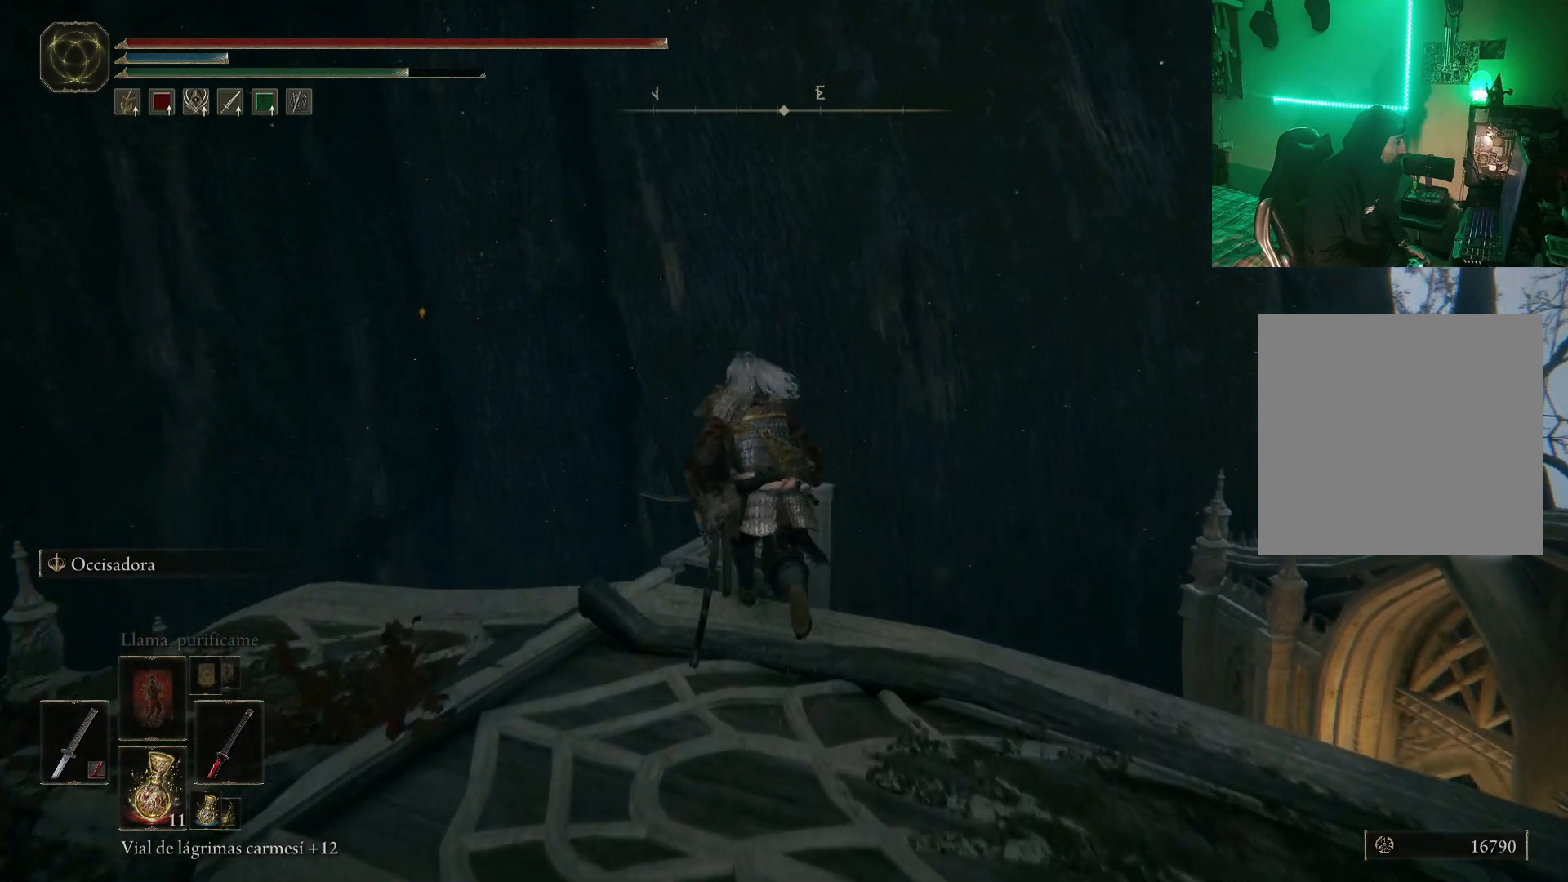
{"buttons": [], "left_stick": "center", "right_stick": "center", "events": [[83, "Y", "down"], [150, "Y", "up"], [217, "Y", "down"], [283, "Y", "up"], [383, "Y", "down"], [400, "left_stick", "center"], [467, "Y", "up"]]}
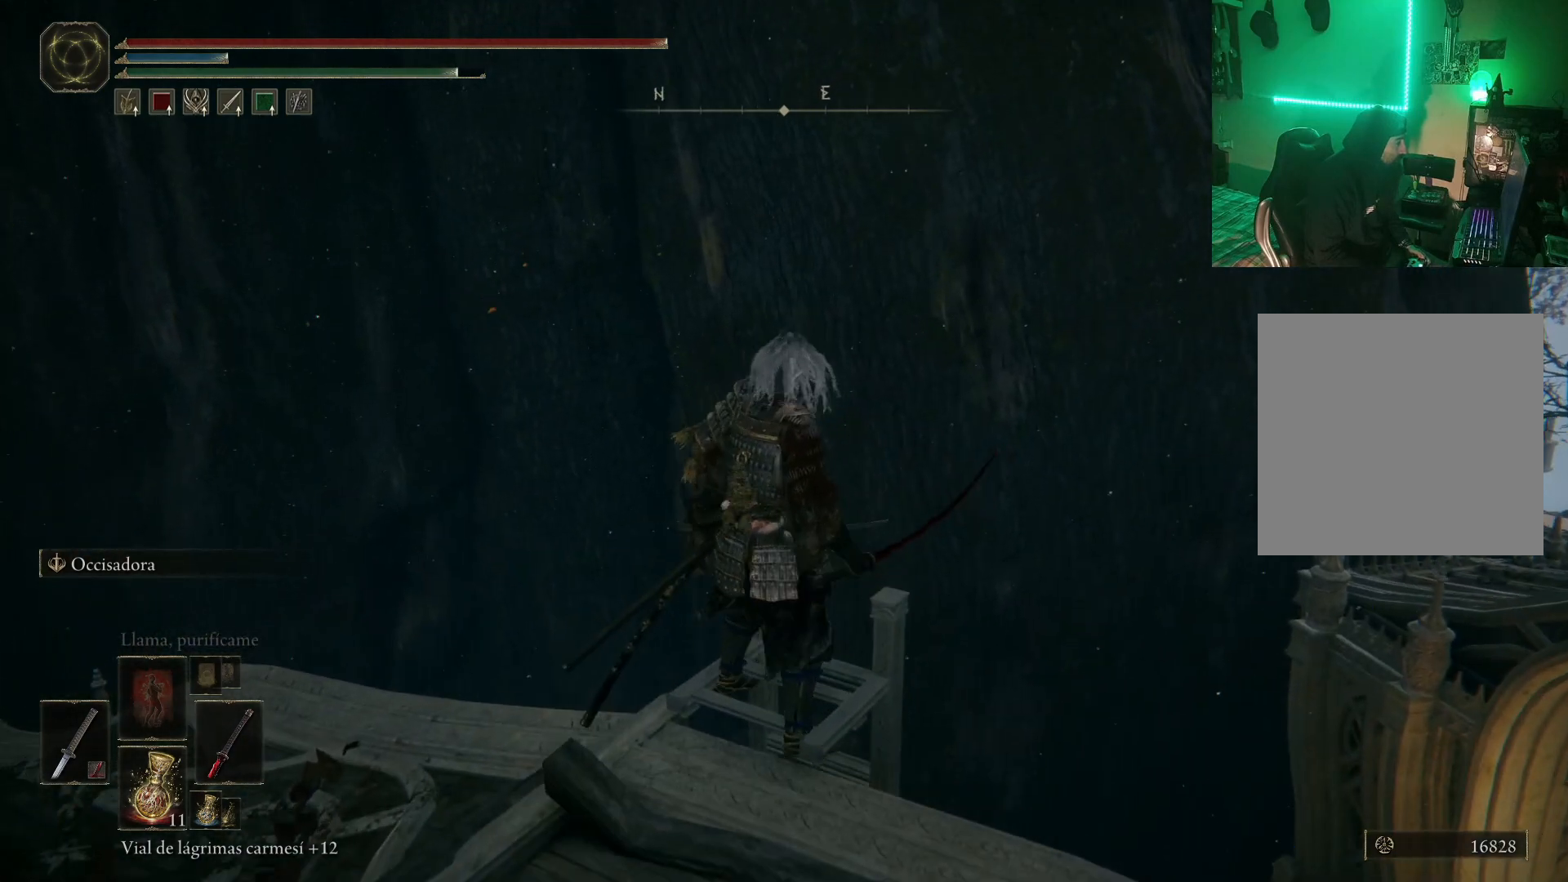
{"buttons": ["B"], "left_stick": "down", "right_stick": "center", "events": [[33, "left_stick", "down"], [117, "B", "down"]]}
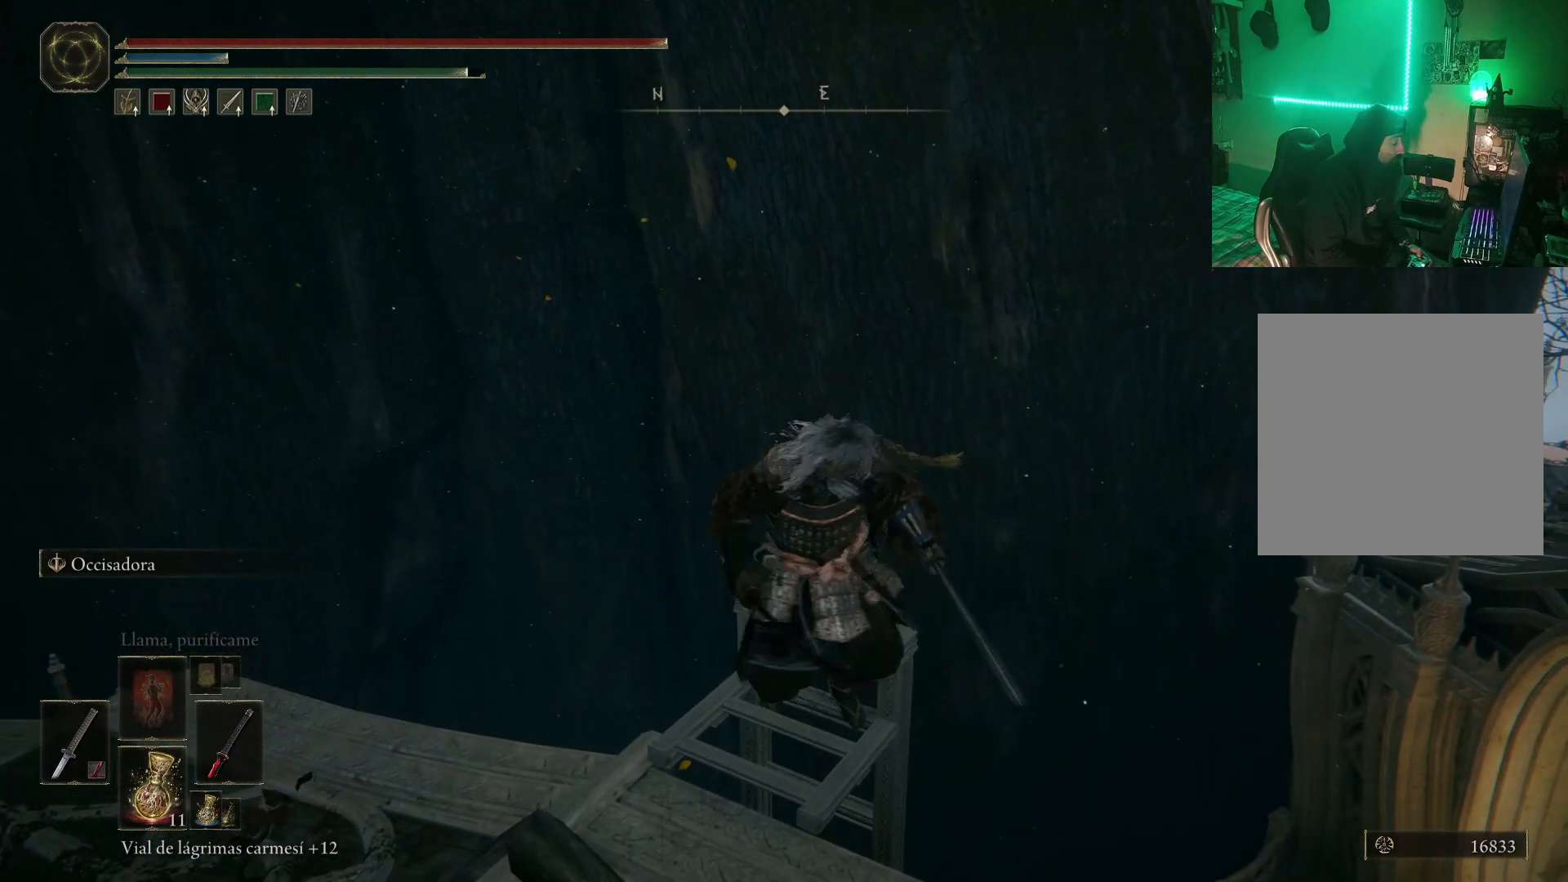
{"buttons": ["B"], "left_stick": "down", "right_stick": "center", "events": []}
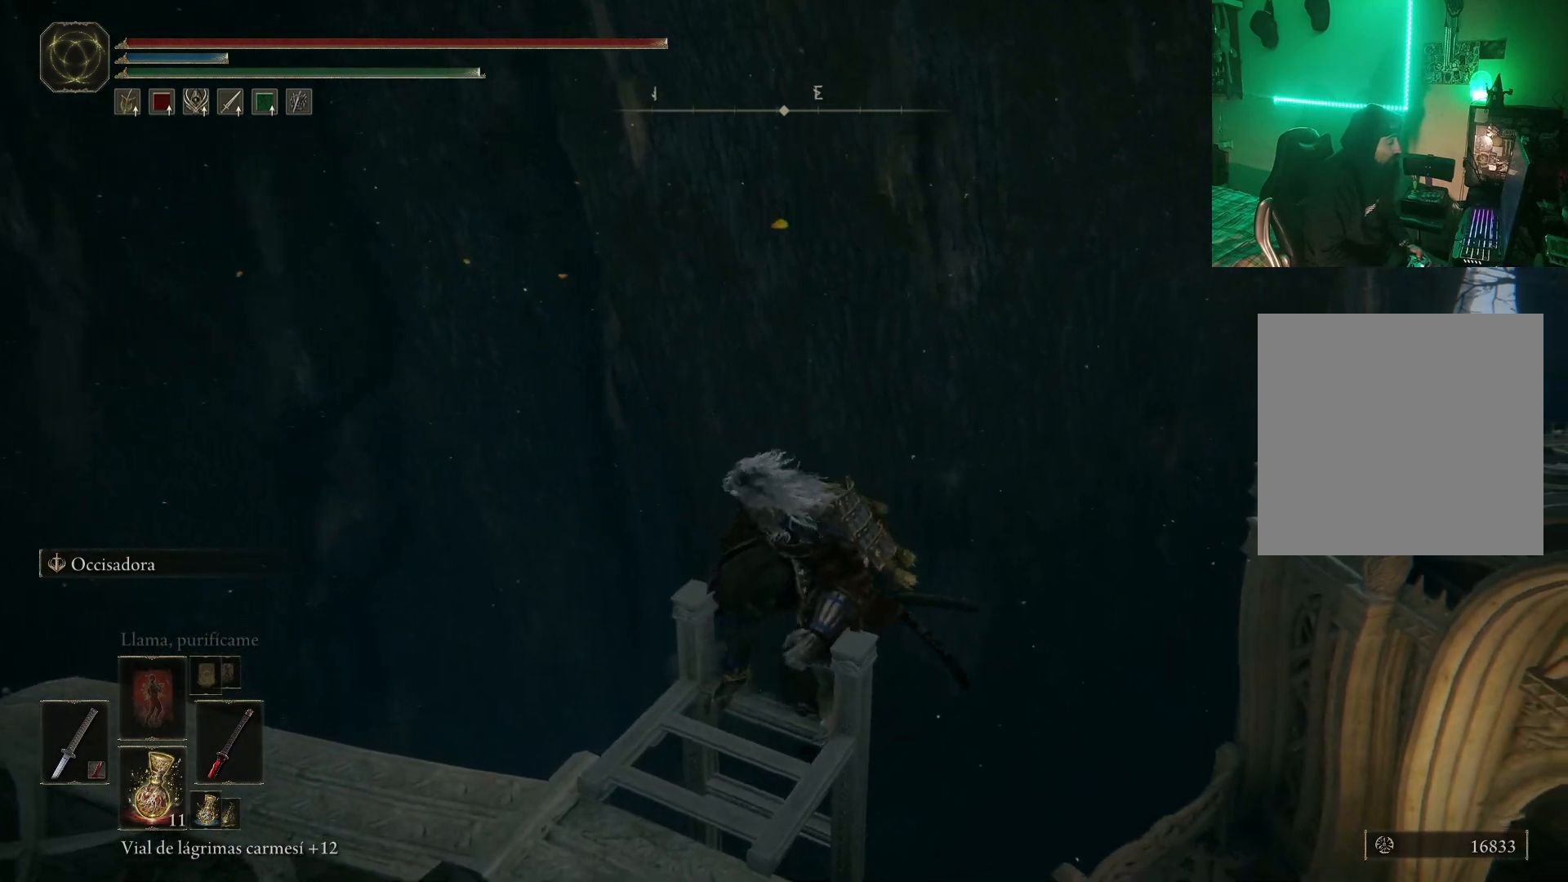
{"buttons": ["B"], "left_stick": "down", "right_stick": "center", "events": []}
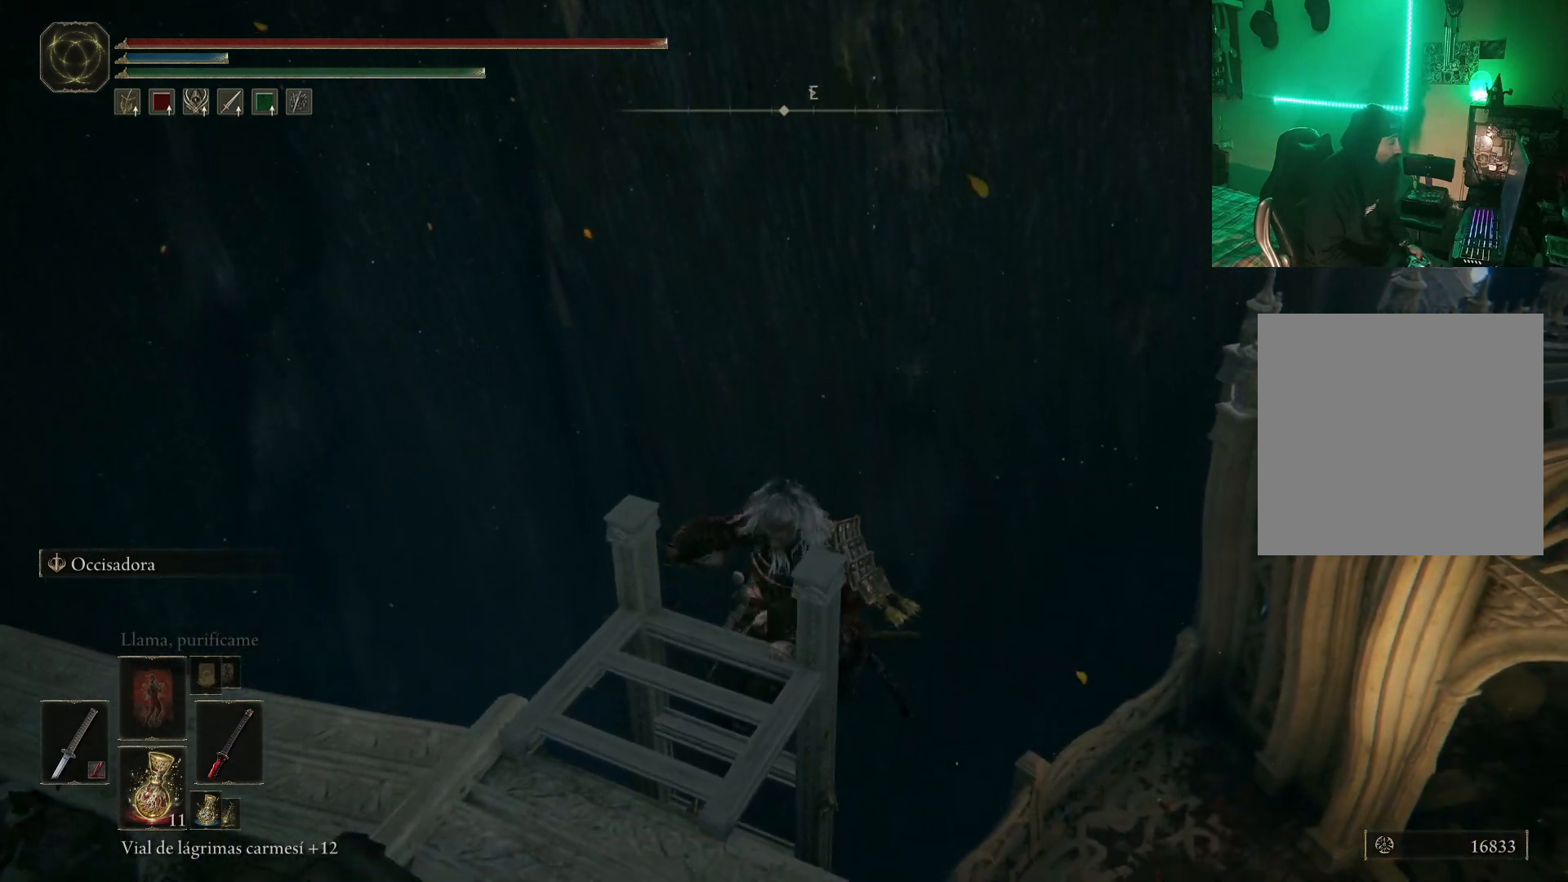
{"buttons": ["B"], "left_stick": "down", "right_stick": "center", "events": []}
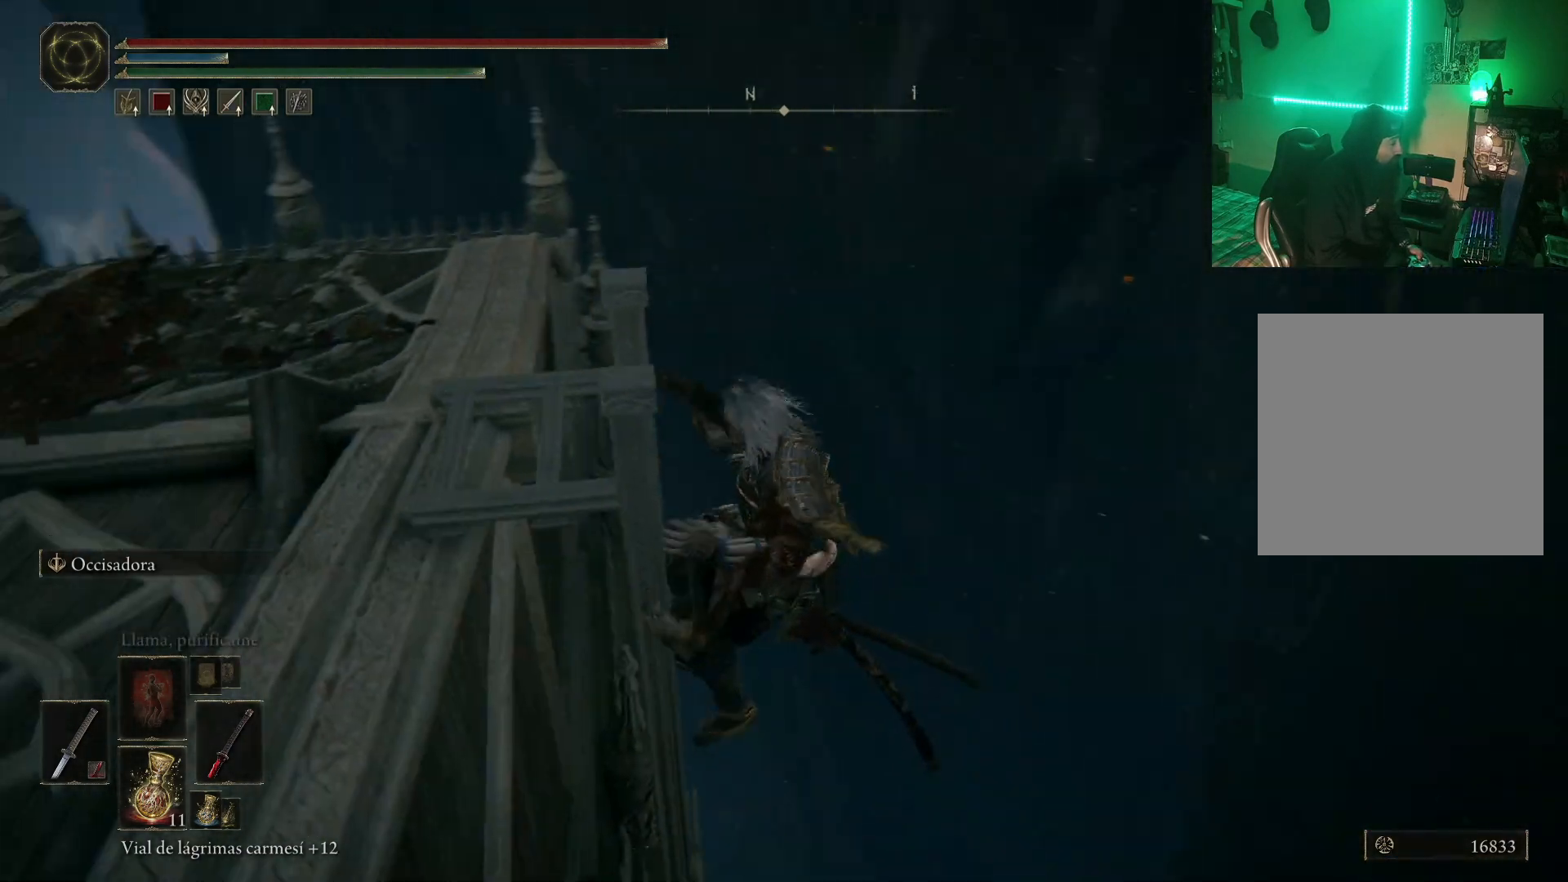
{"buttons": ["B"], "left_stick": "down", "right_stick": "center", "events": []}
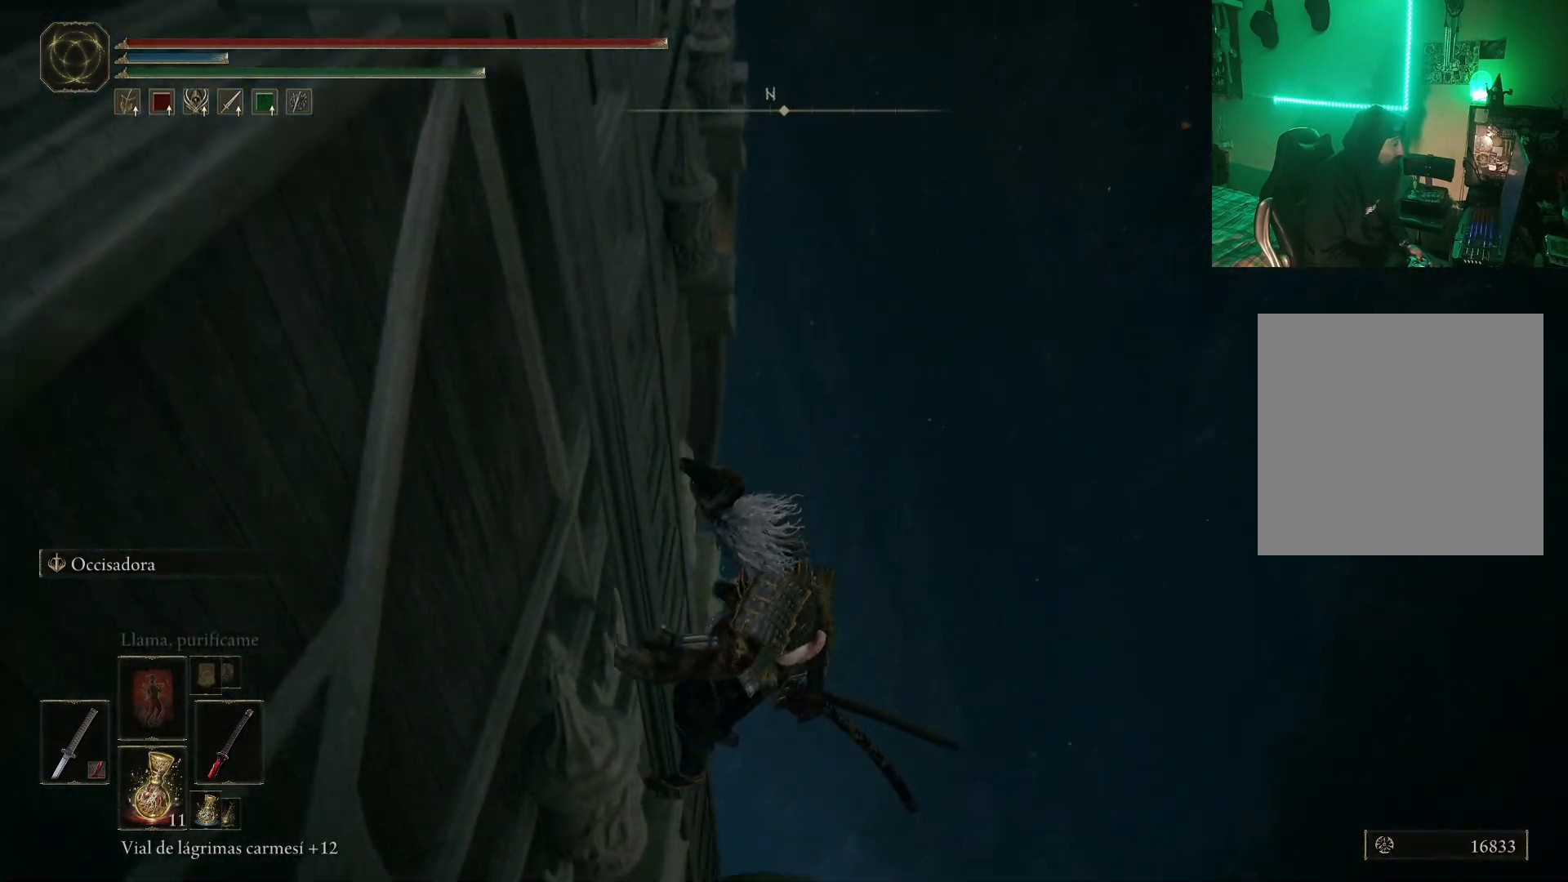
{"buttons": ["B"], "left_stick": "down", "right_stick": "center", "events": []}
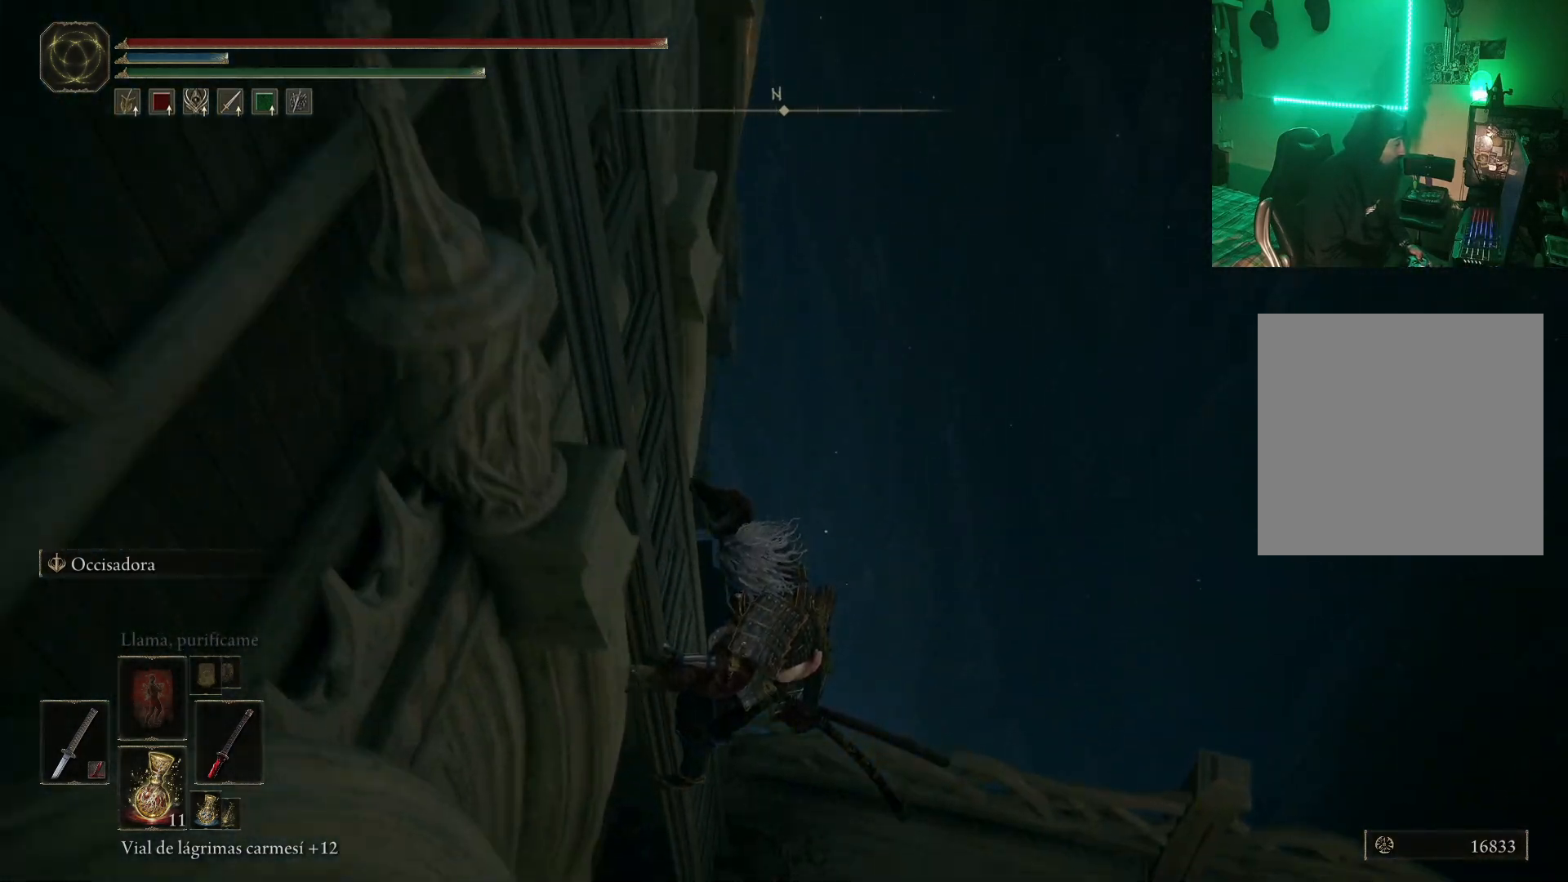
{"buttons": ["B"], "left_stick": "down", "right_stick": "center", "events": []}
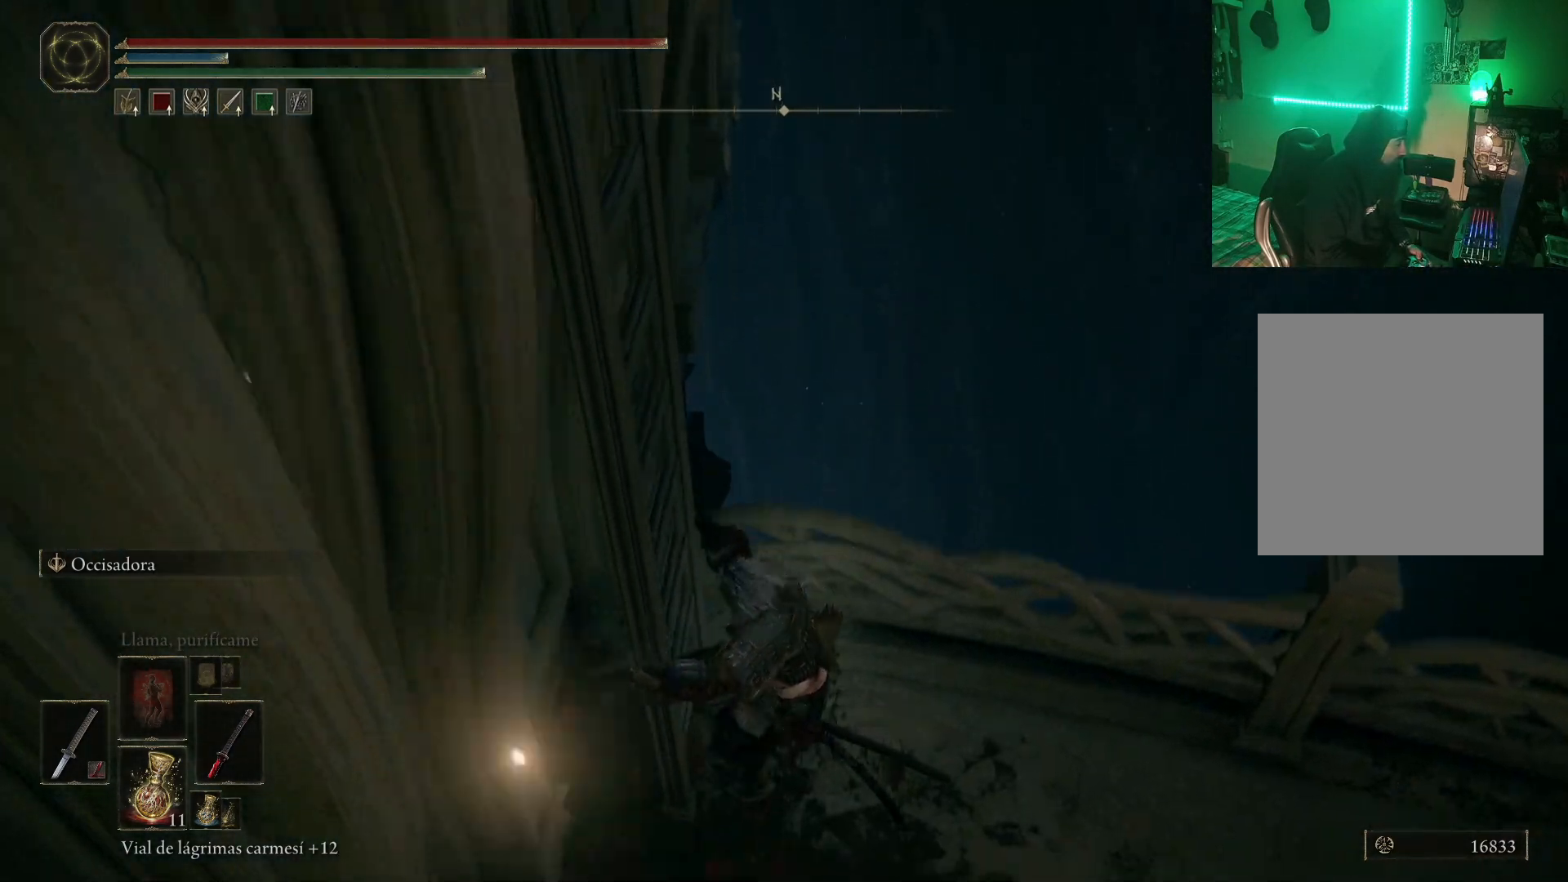
{"buttons": [], "left_stick": "down", "right_stick": "left", "events": [[183, "B", "up"], [300, "right_stick", "left"]]}
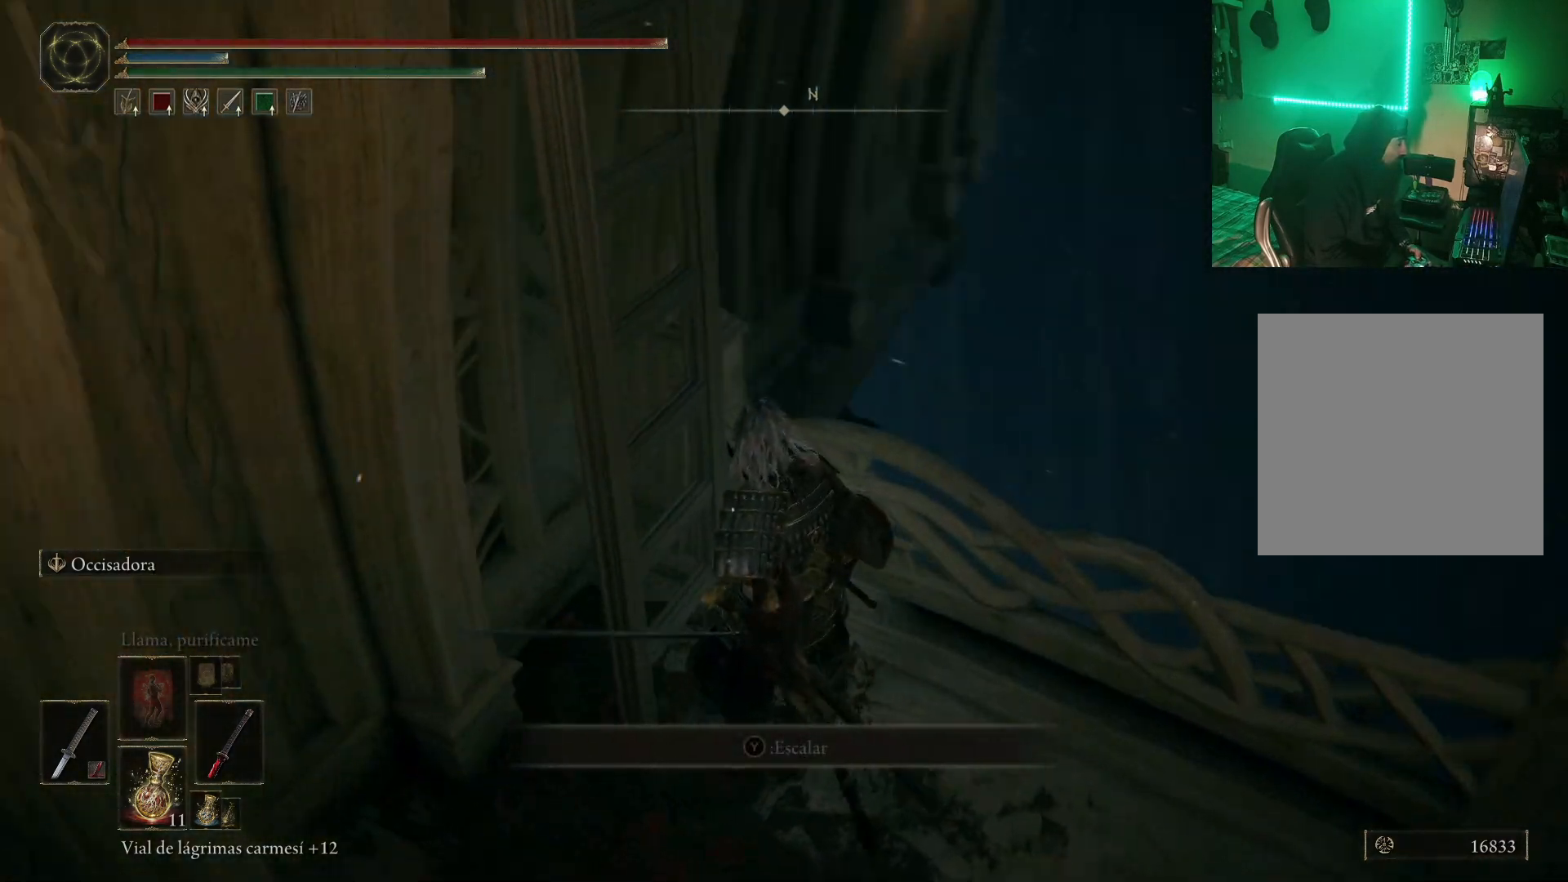
{"buttons": [], "left_stick": "up-left", "right_stick": "left", "events": [[67, "left_stick", "down-left"], [267, "left_stick", "left"], [383, "left_stick", "up-left"]]}
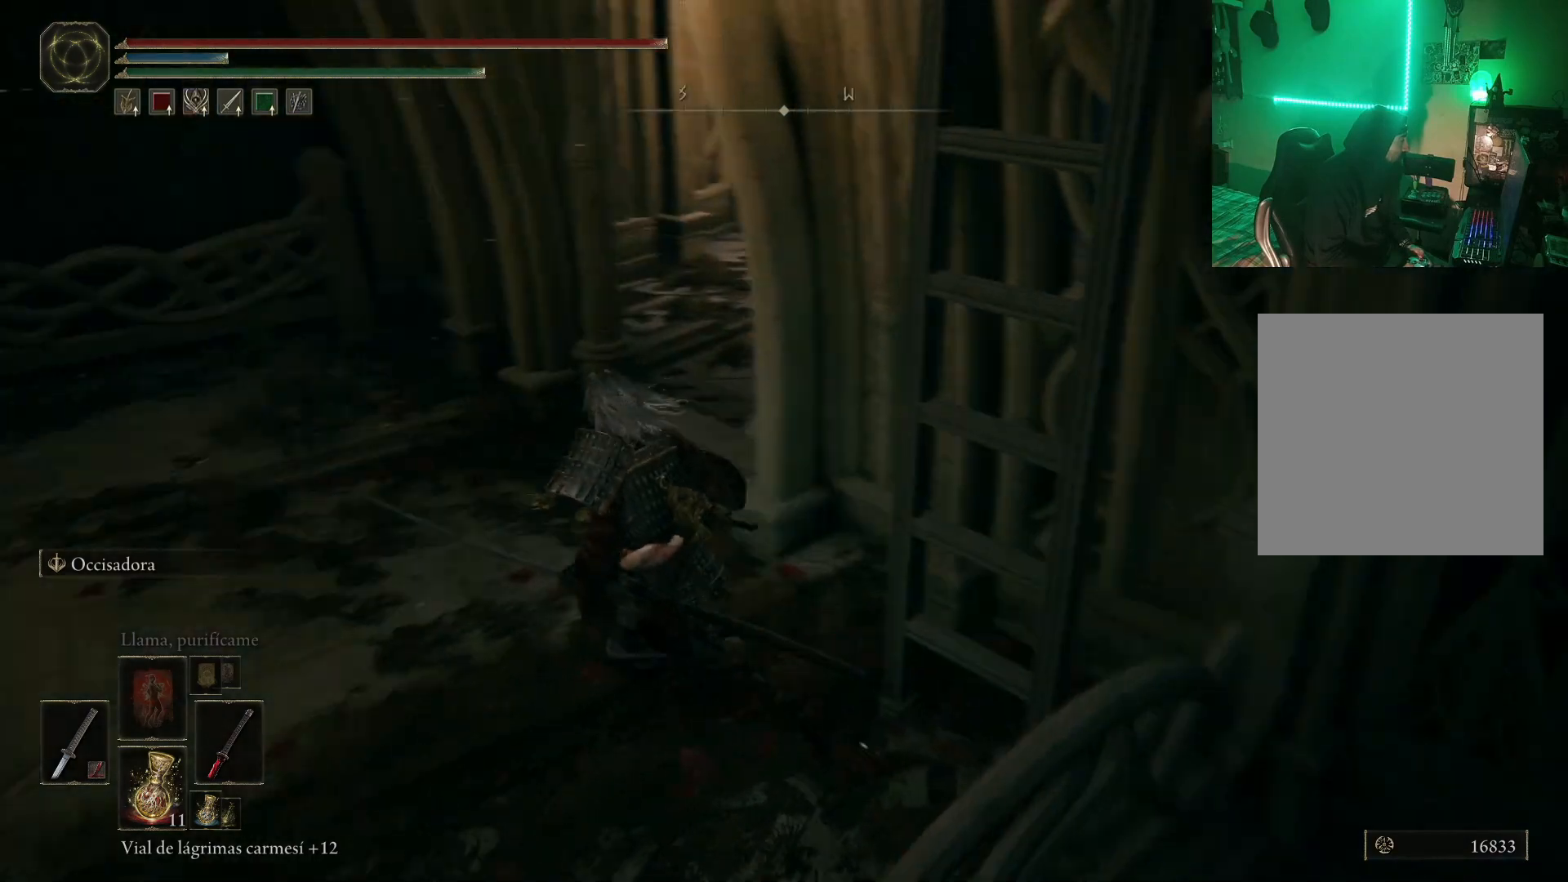
{"buttons": [], "left_stick": "up", "right_stick": "center", "events": [[383, "left_stick", "up"], [400, "right_stick", "center"]]}
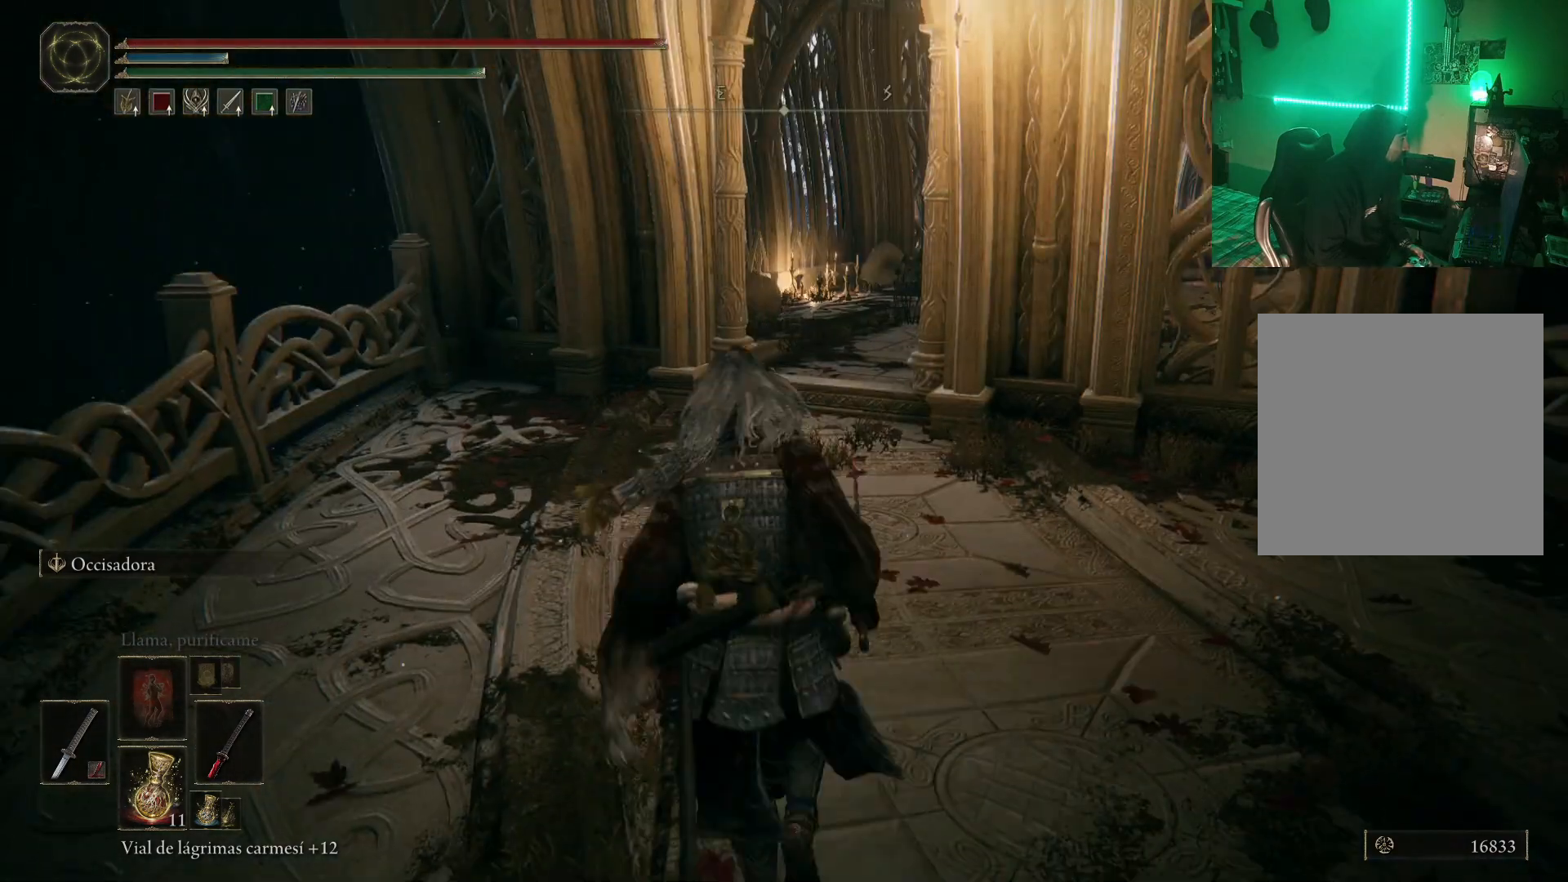
{"buttons": [], "left_stick": "up-left", "right_stick": "right", "events": [[300, "R3", "down"], [350, "left_stick", "up-left"], [450, "R3", "up"], [467, "right_stick", "right"]]}
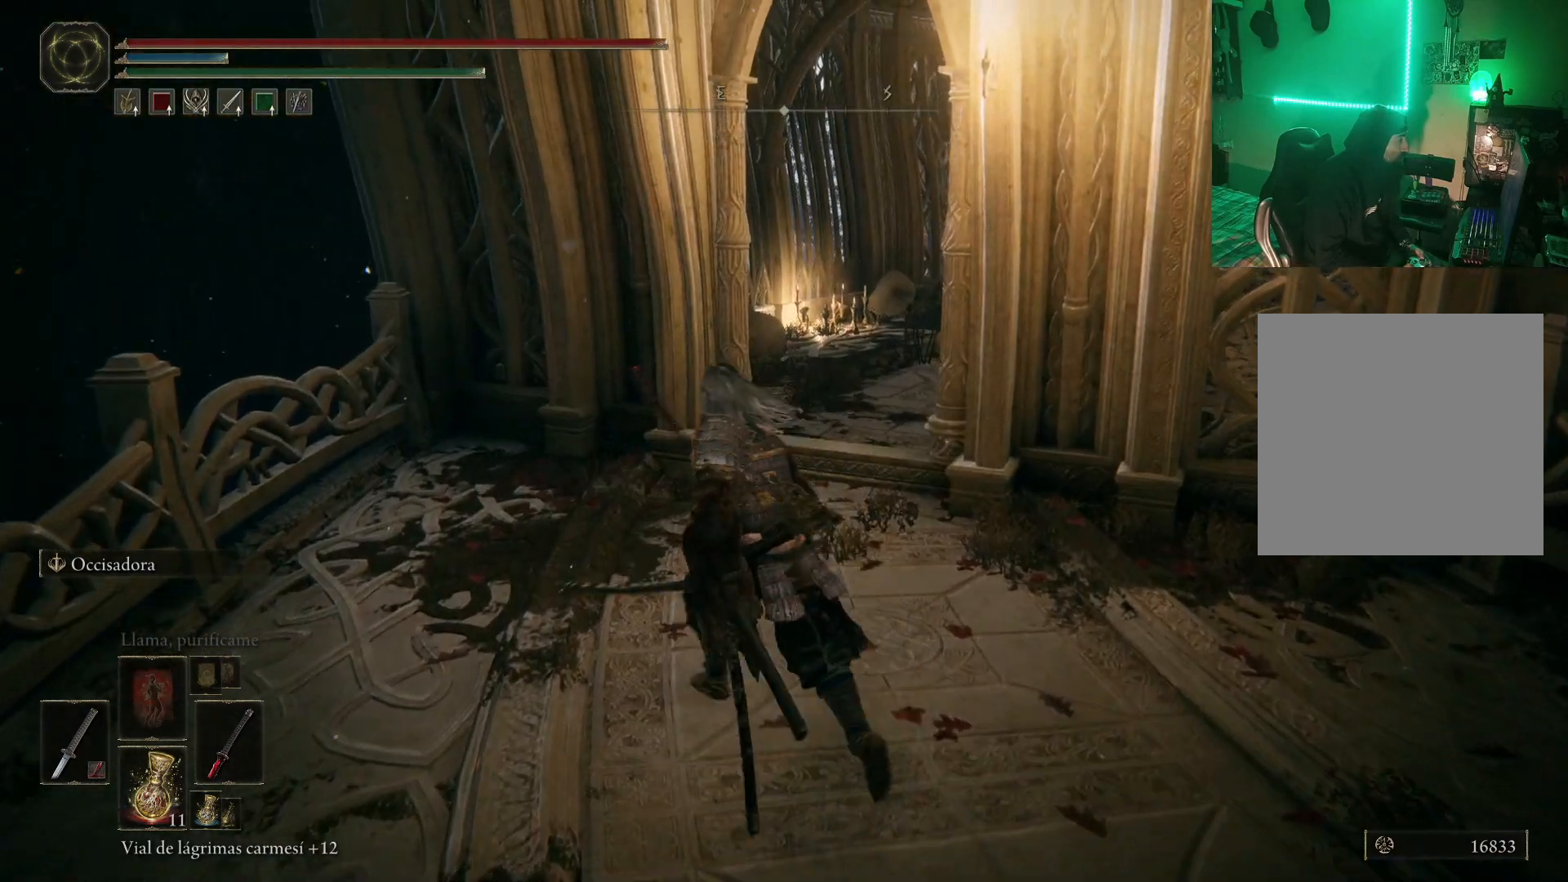
{"buttons": [], "left_stick": "up-left", "right_stick": "right", "events": []}
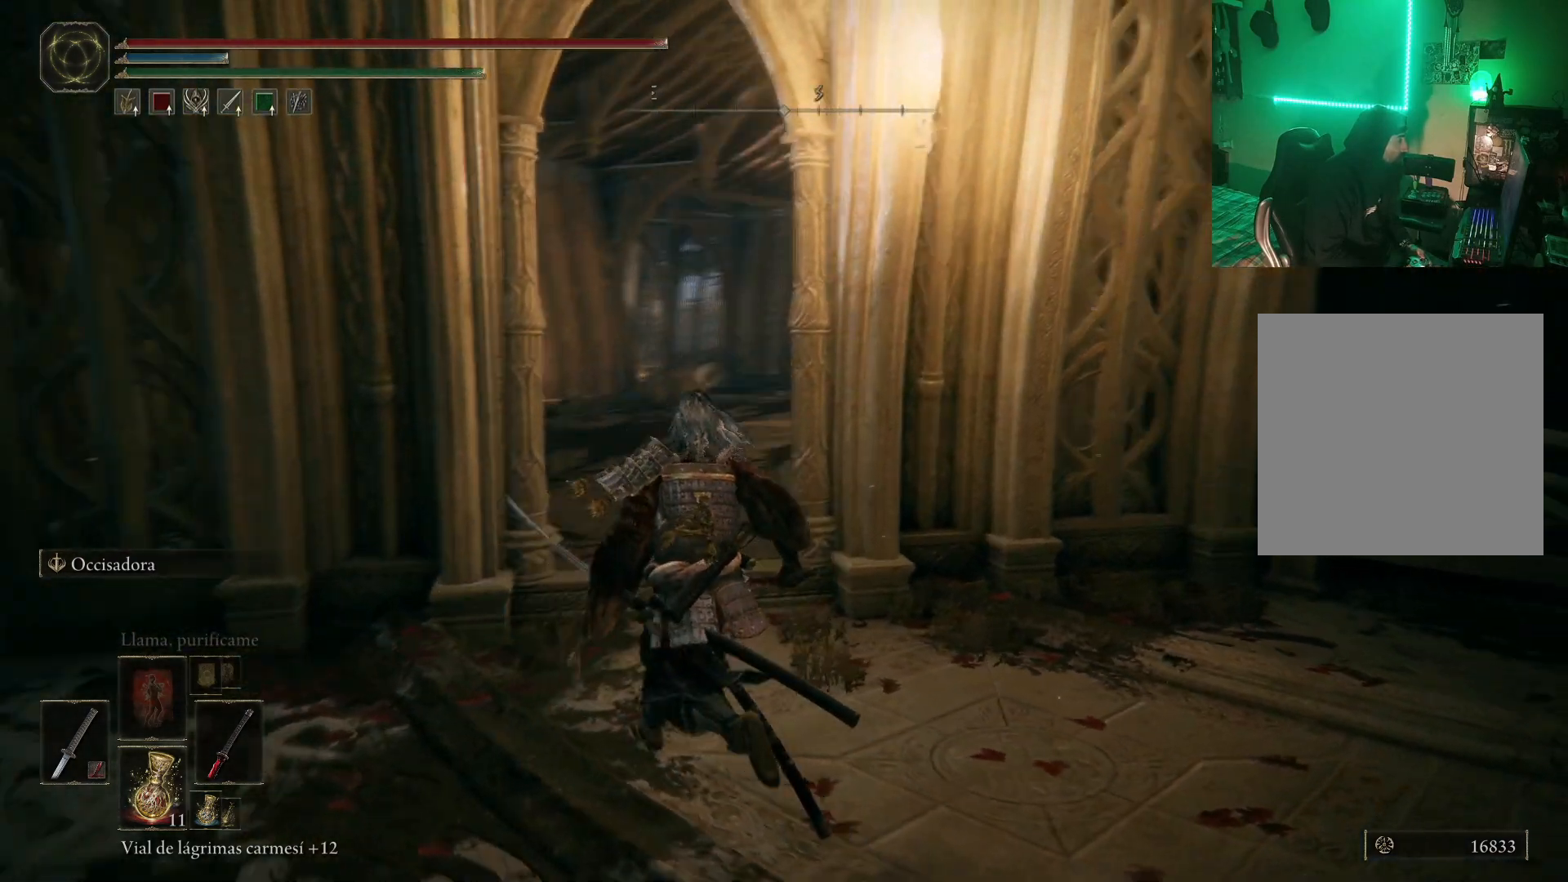
{"buttons": [], "left_stick": "center", "right_stick": "right", "events": [[17, "right_stick", "center"], [67, "left_stick", "center"], [367, "right_stick", "right"]]}
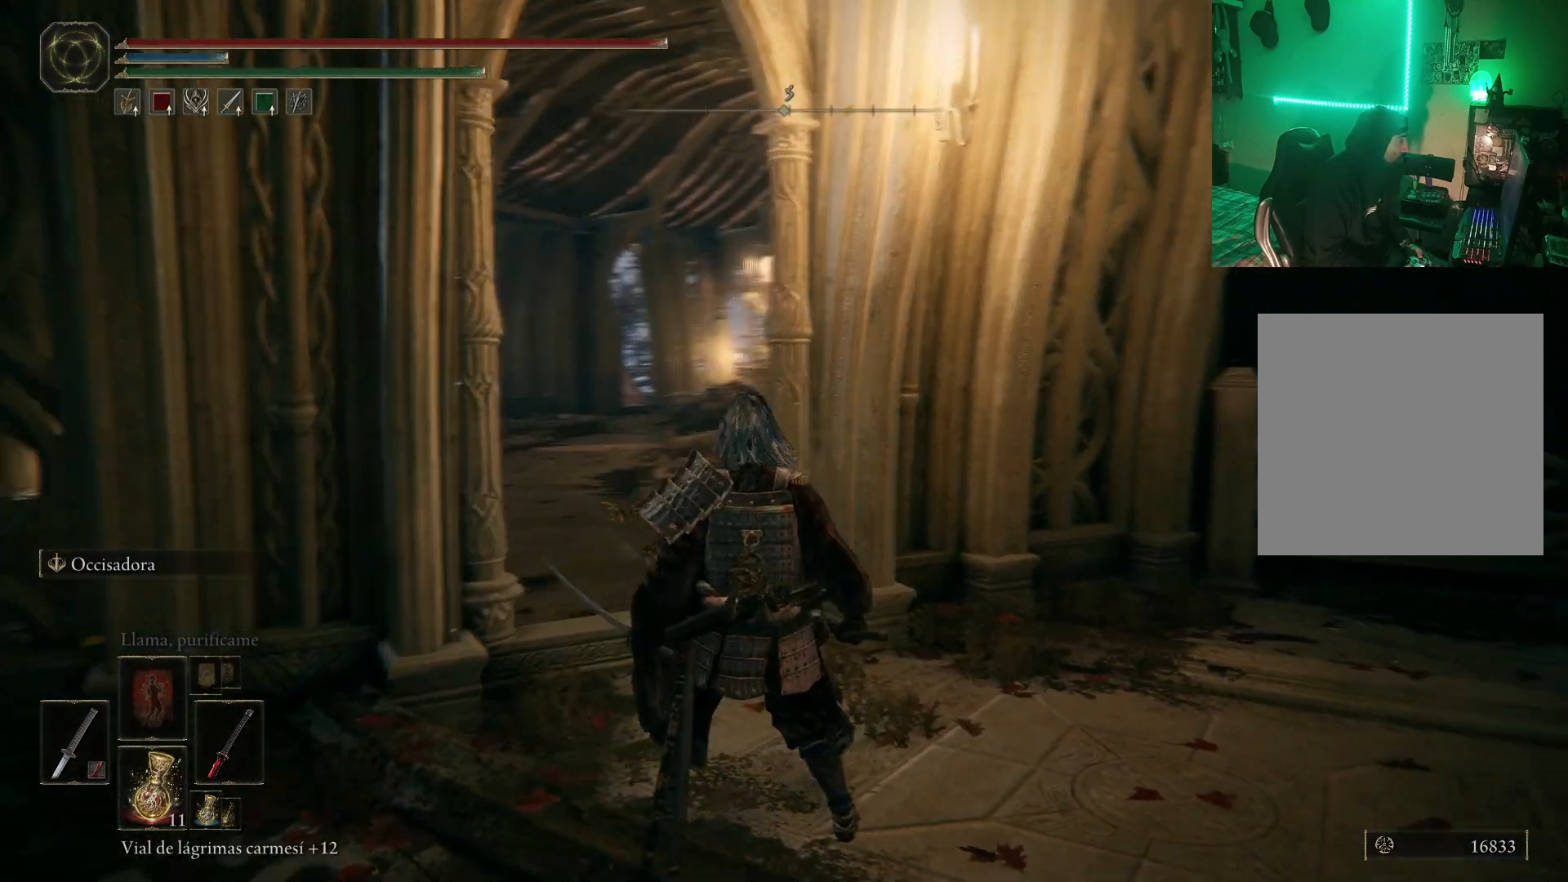
{"buttons": [], "left_stick": "center", "right_stick": "left", "events": [[200, "right_stick", "center"], [417, "right_stick", "left"]]}